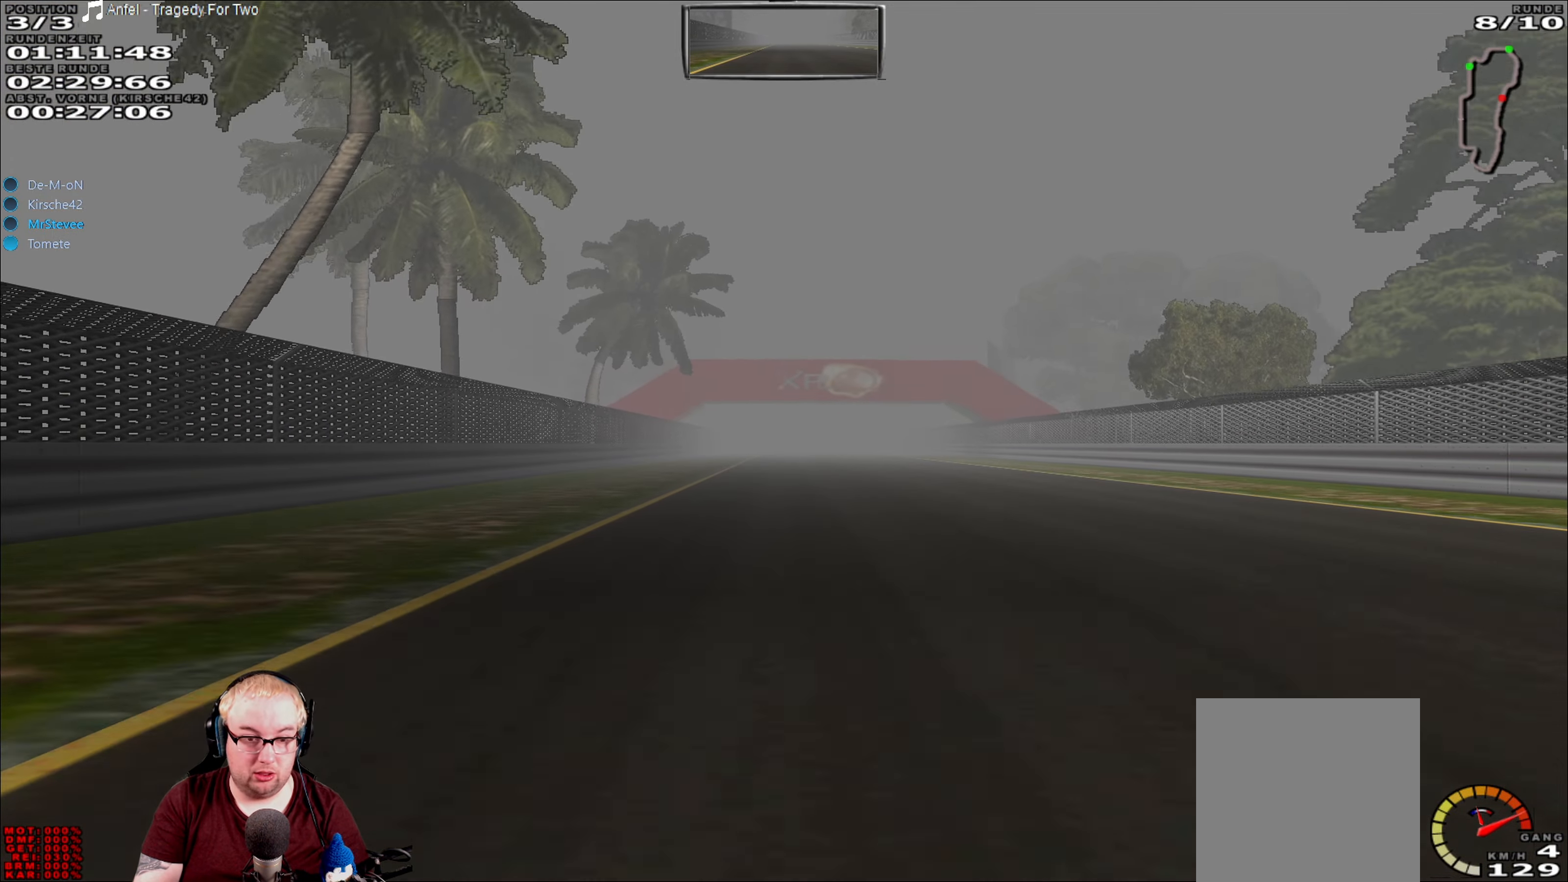
Gameplay with a controller (Xbox layout); each line is a JSON object with the inputs held at the frame after it. "events" lists button and stick changes between this image and that frame as [ms after this image, input, new state], when the widget could be followed in between. Not read: L3 R3.
{"buttons": ["R2"], "left_stick": "center", "right_stick": "center", "events": []}
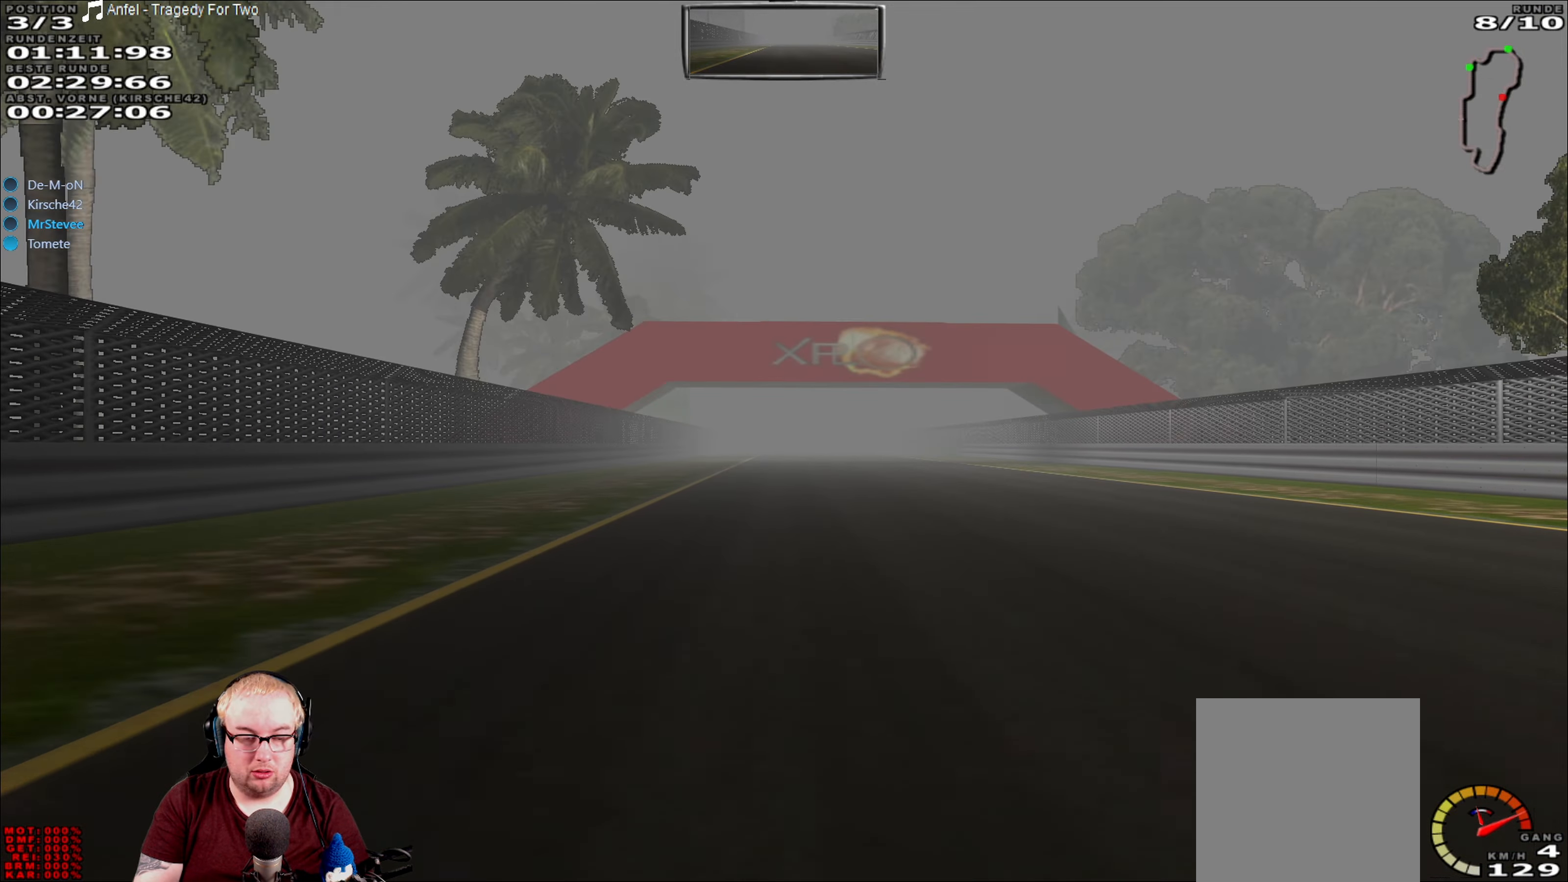
{"buttons": ["R2"], "left_stick": "center", "right_stick": "center", "events": []}
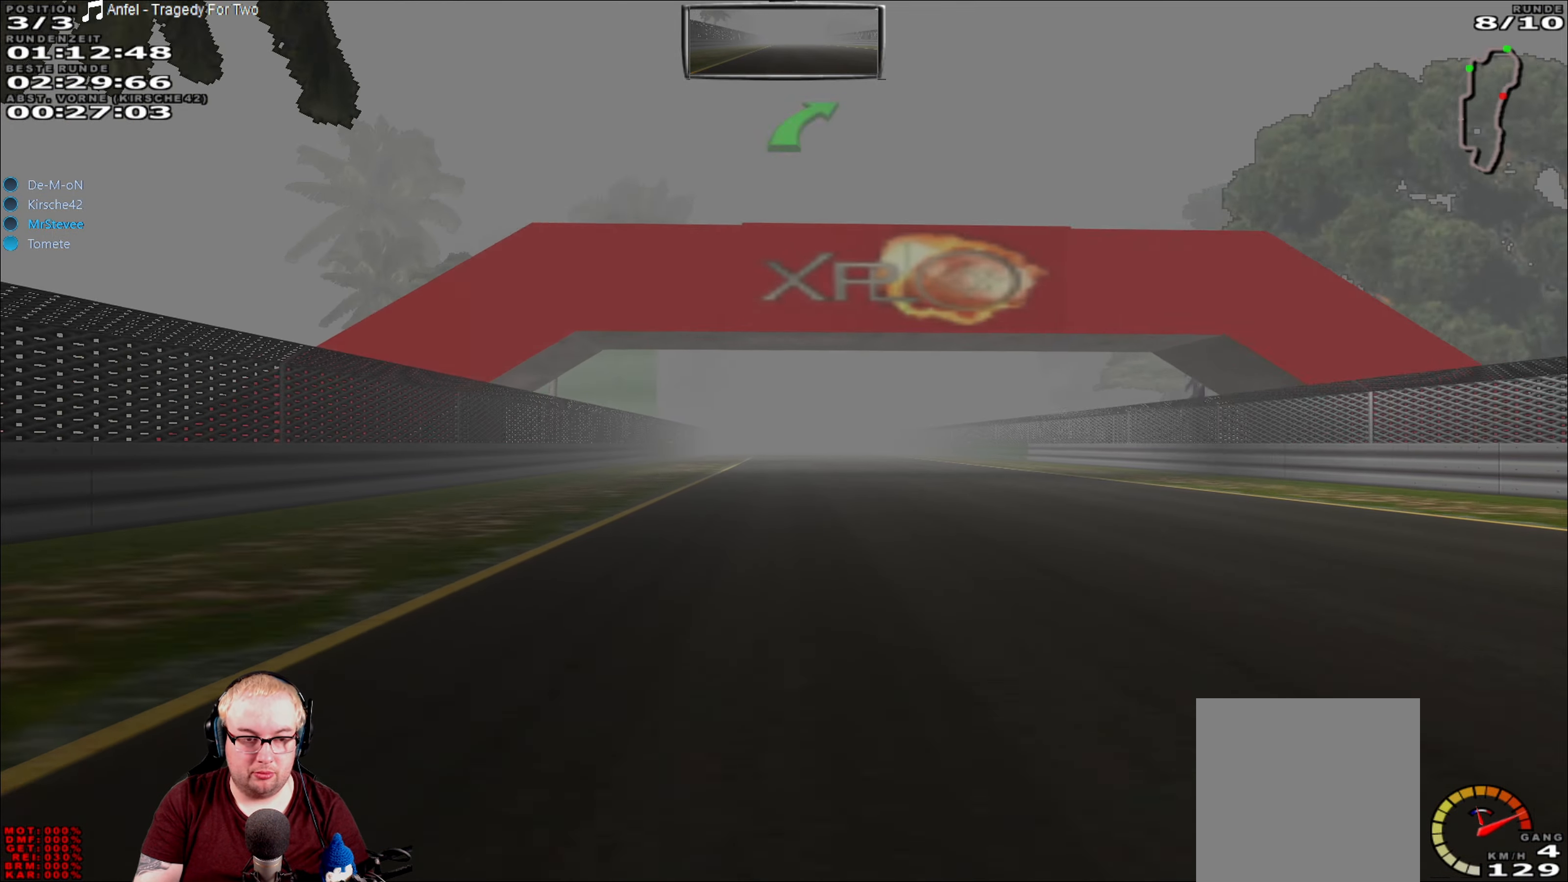
{"buttons": ["R2"], "left_stick": "center", "right_stick": "center", "events": []}
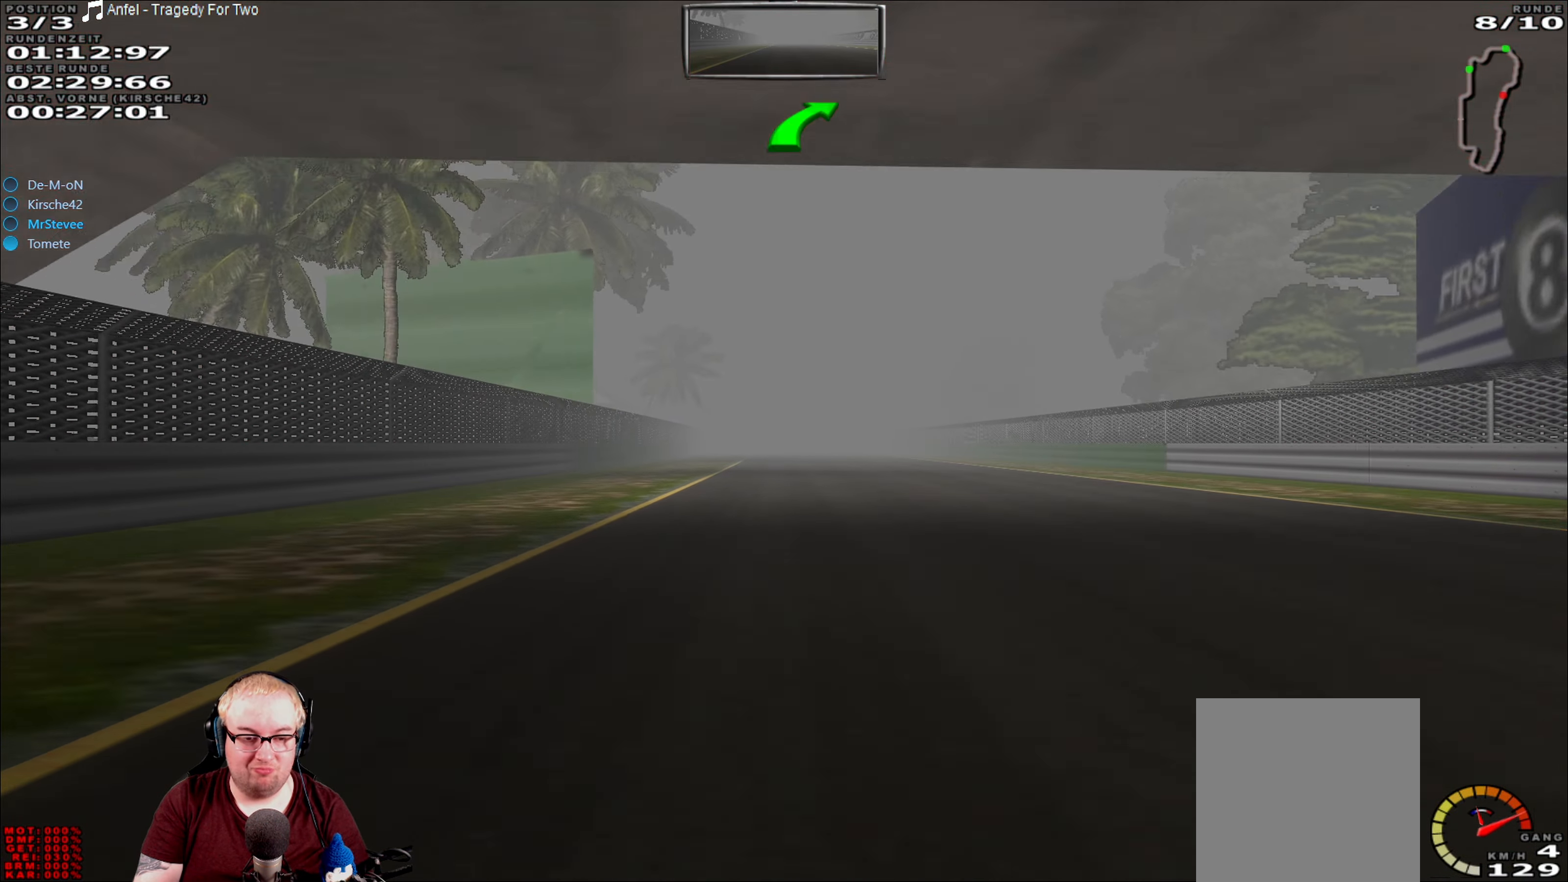
{"buttons": ["R2"], "left_stick": "center", "right_stick": "center", "events": []}
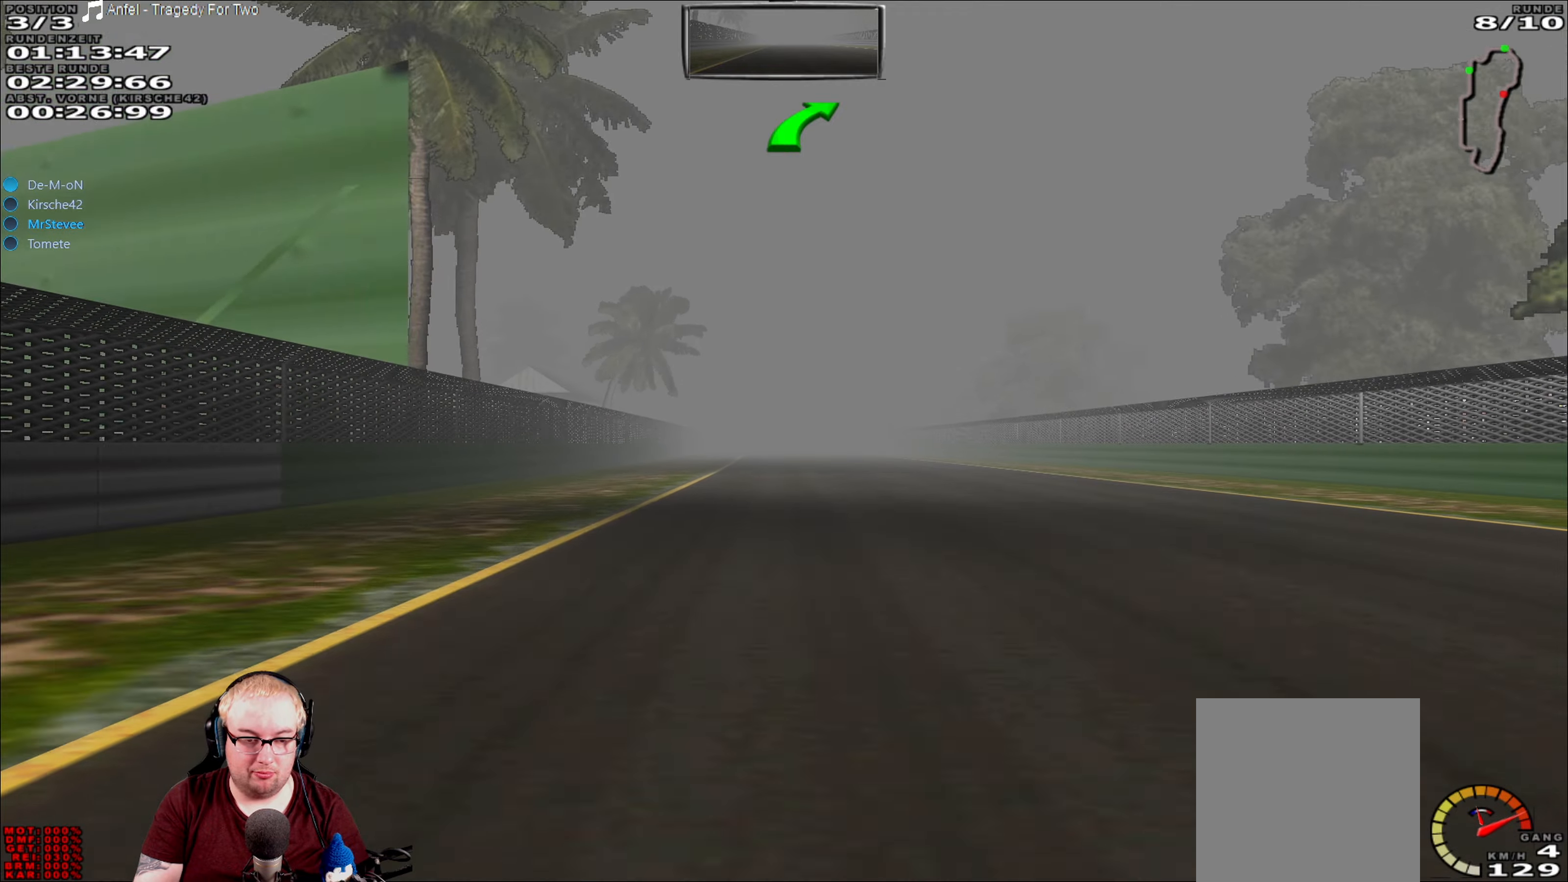
{"buttons": ["R2"], "left_stick": "center", "right_stick": "center", "events": []}
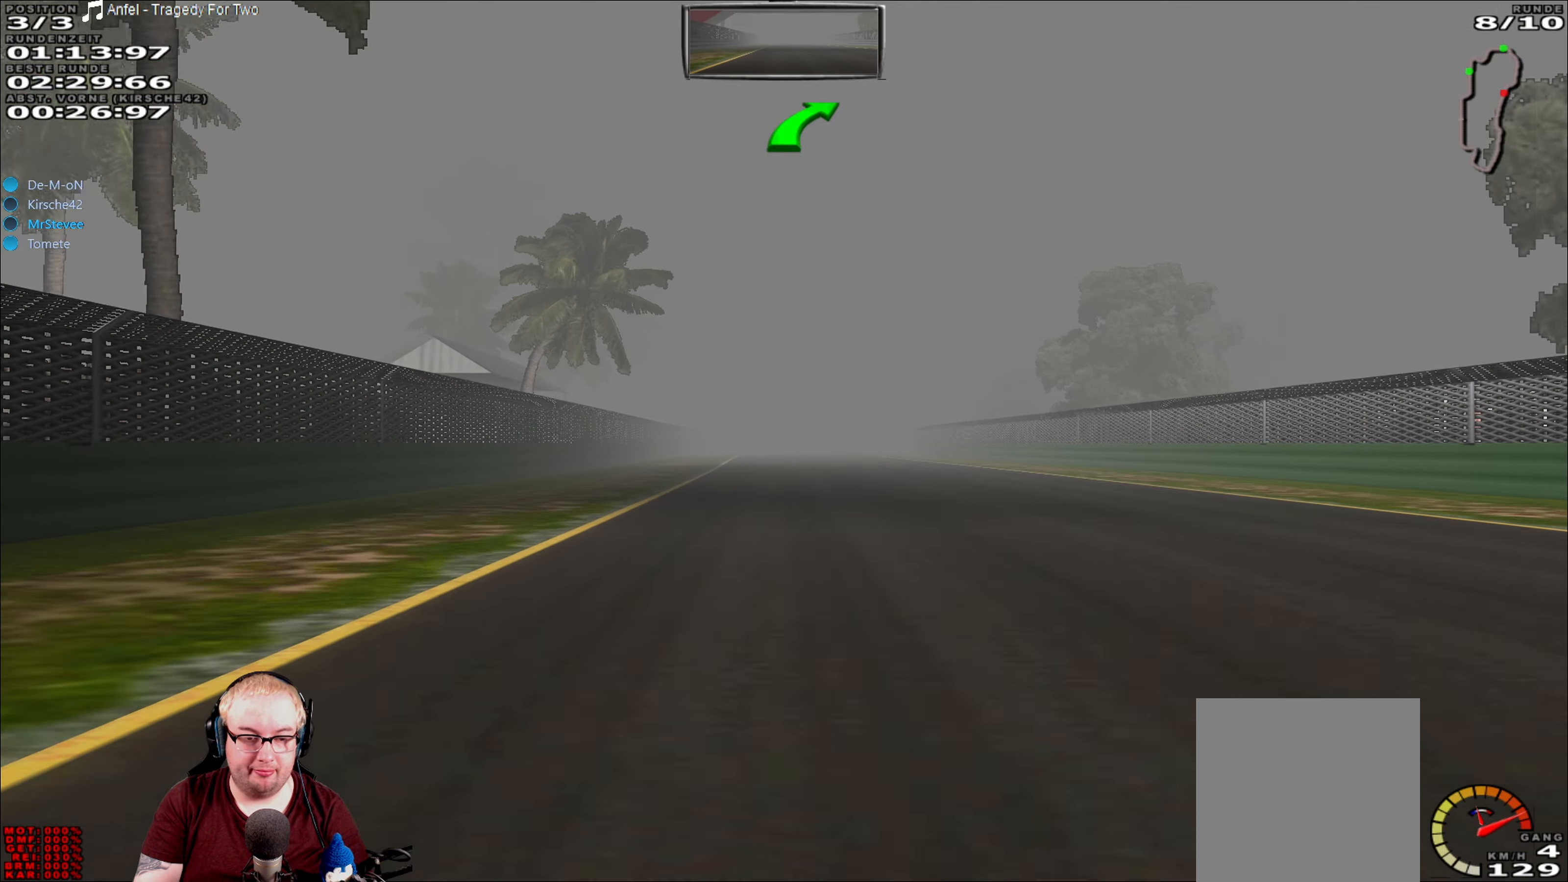
{"buttons": ["R2"], "left_stick": "center", "right_stick": "center", "events": []}
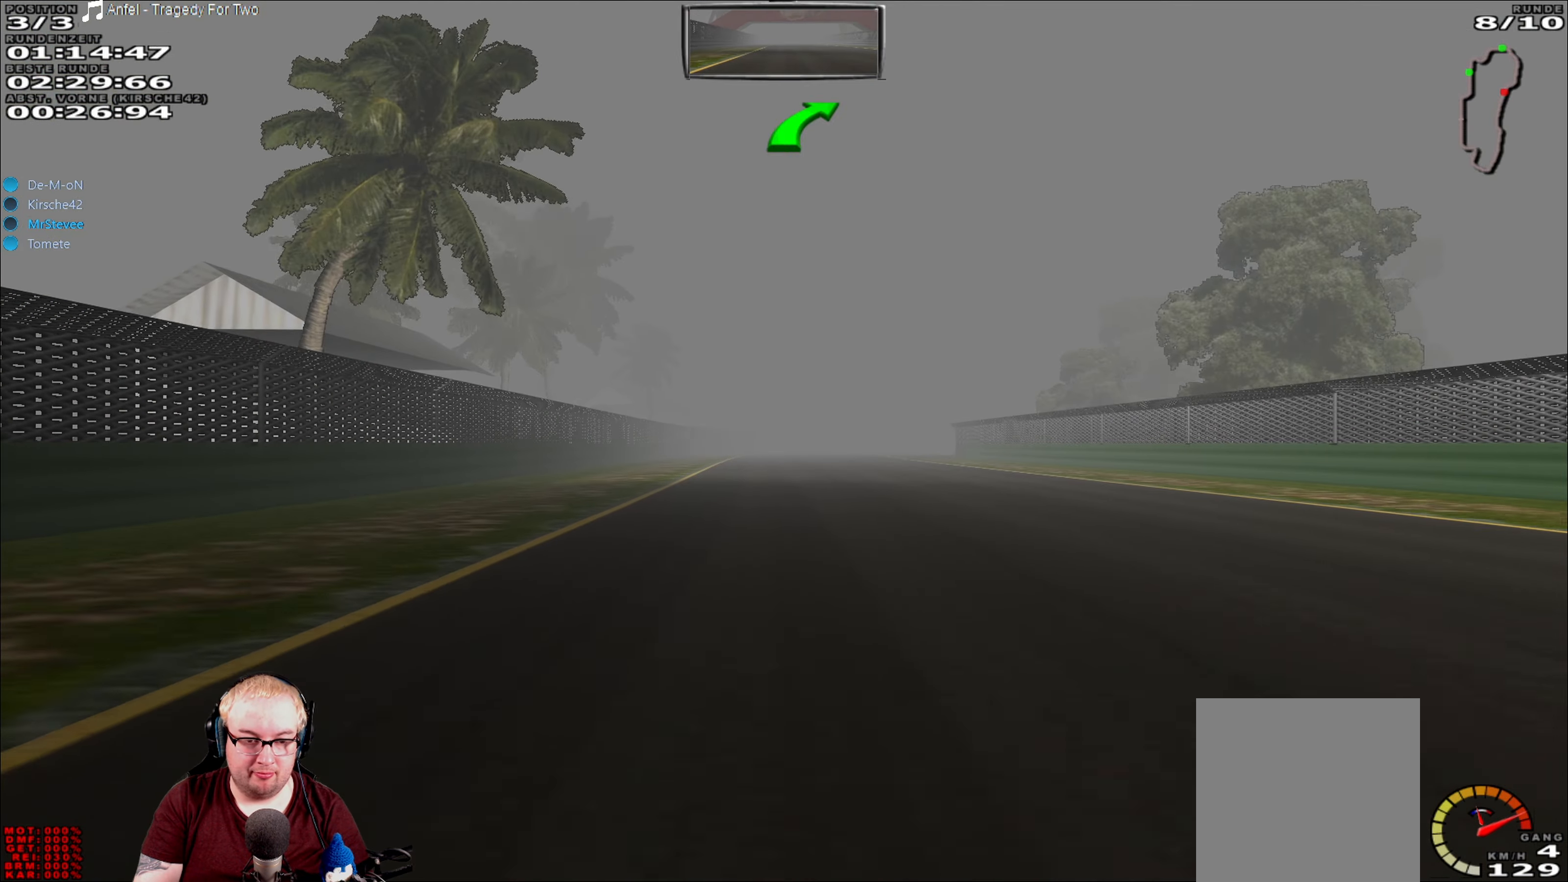
{"buttons": ["R2"], "left_stick": "center", "right_stick": "center", "events": []}
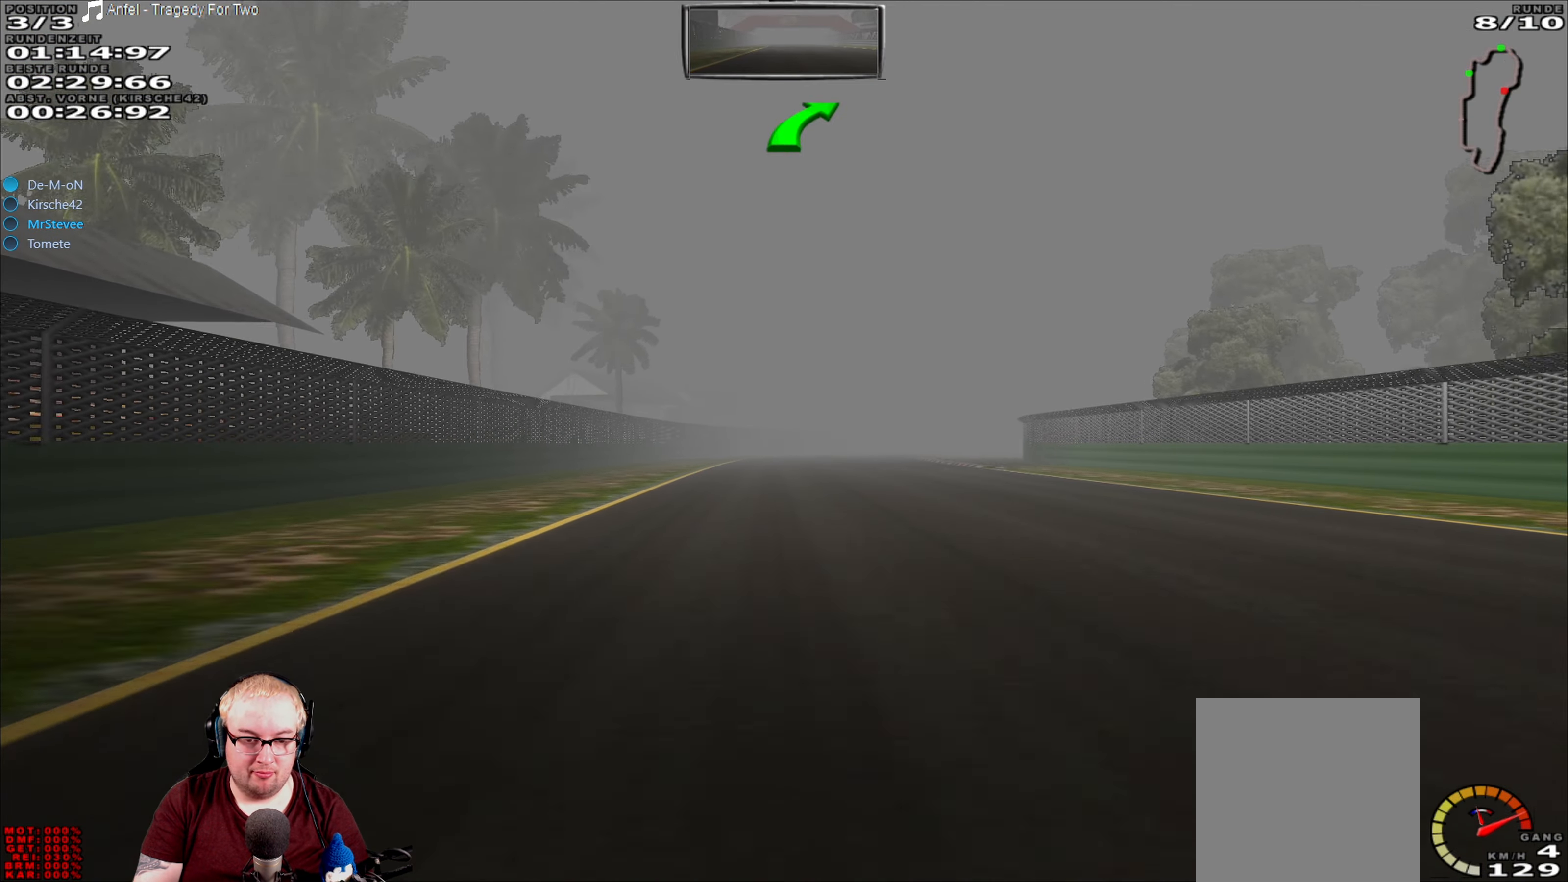
{"buttons": ["R2"], "left_stick": "center", "right_stick": "center", "events": []}
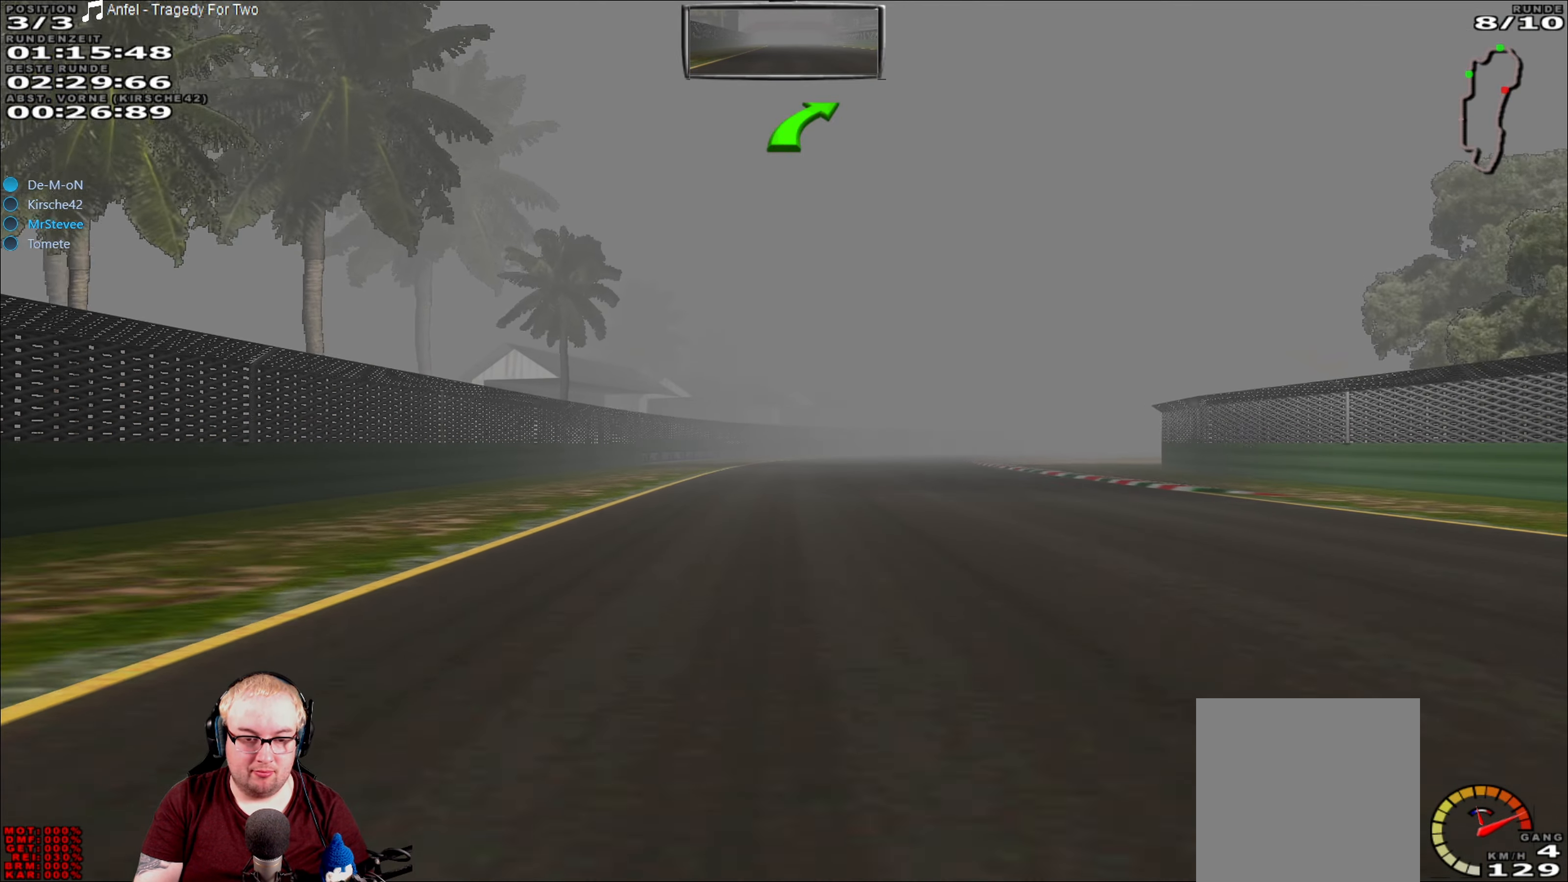
{"buttons": ["R2"], "left_stick": "right", "right_stick": "center", "events": [[400, "left_stick", "right"]]}
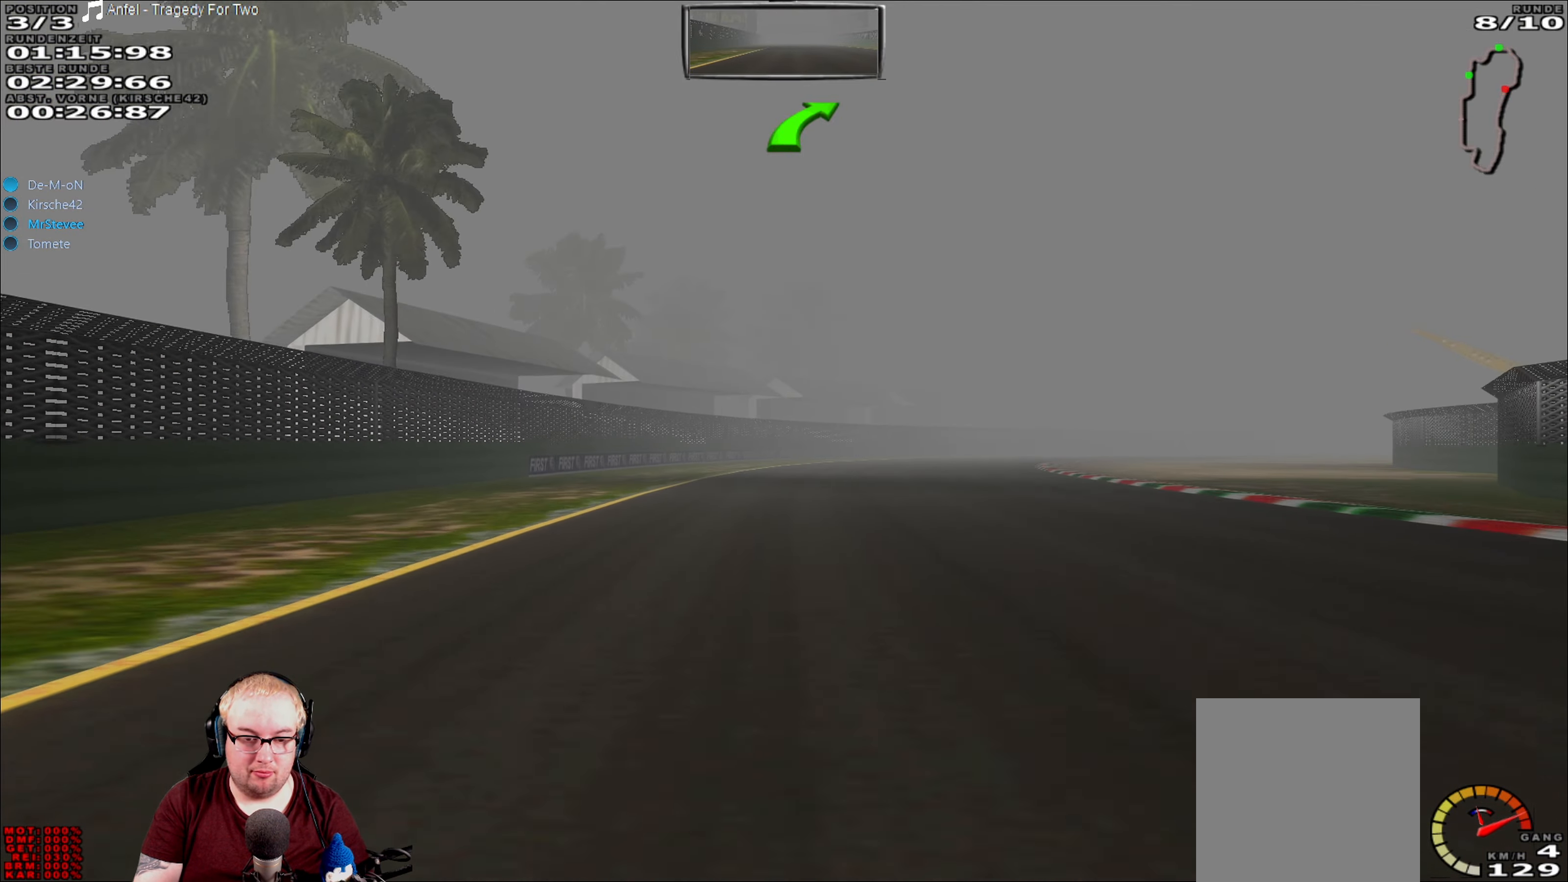
{"buttons": ["R2"], "left_stick": "right", "right_stick": "center", "events": []}
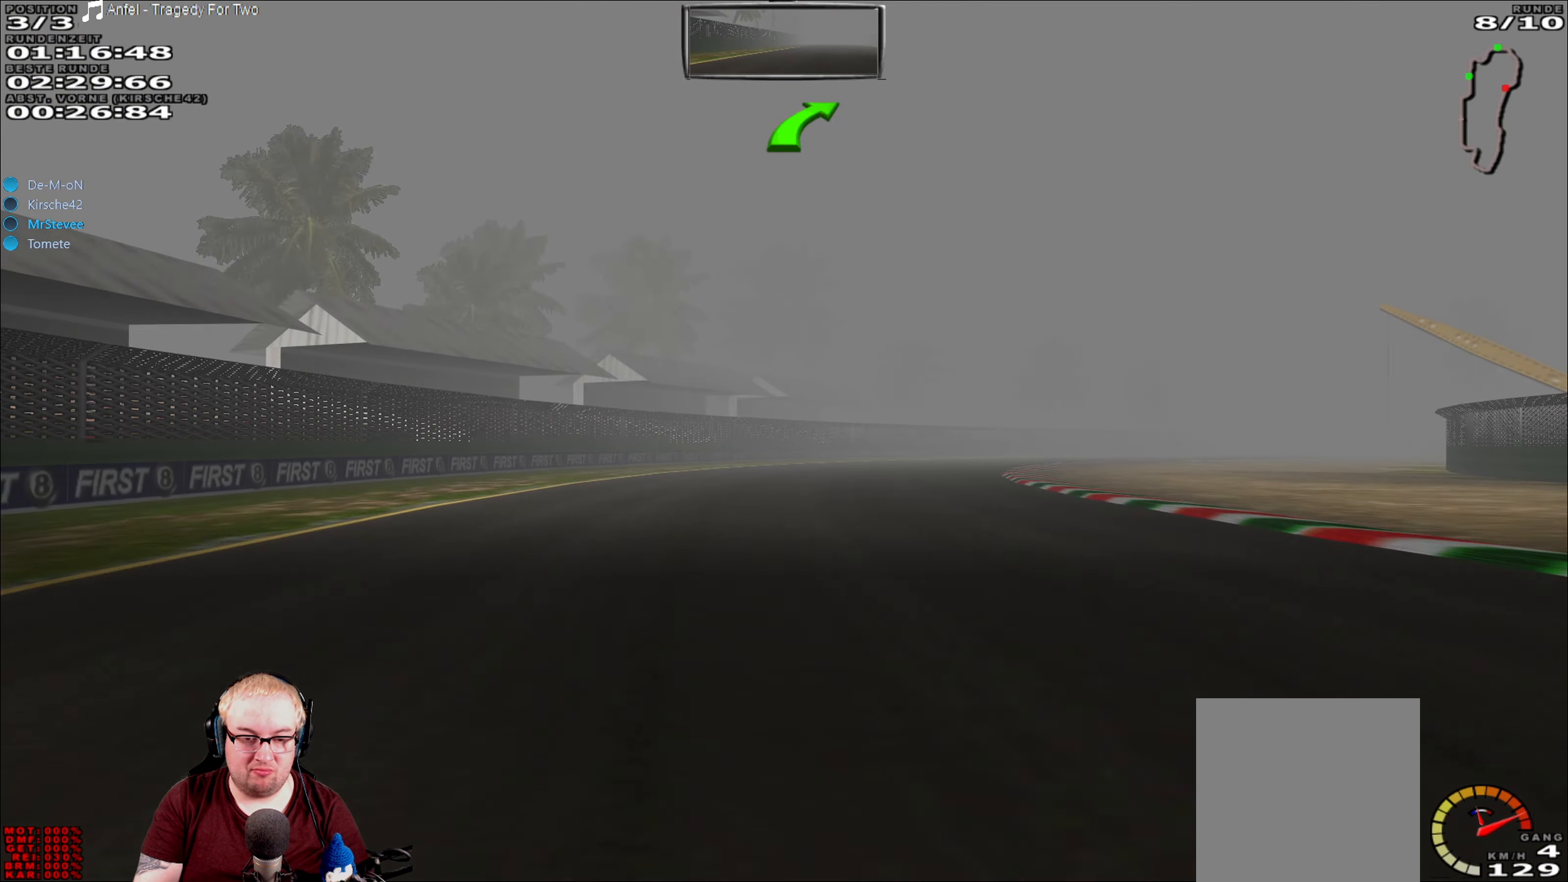
{"buttons": ["R2"], "left_stick": "right", "right_stick": "center", "events": []}
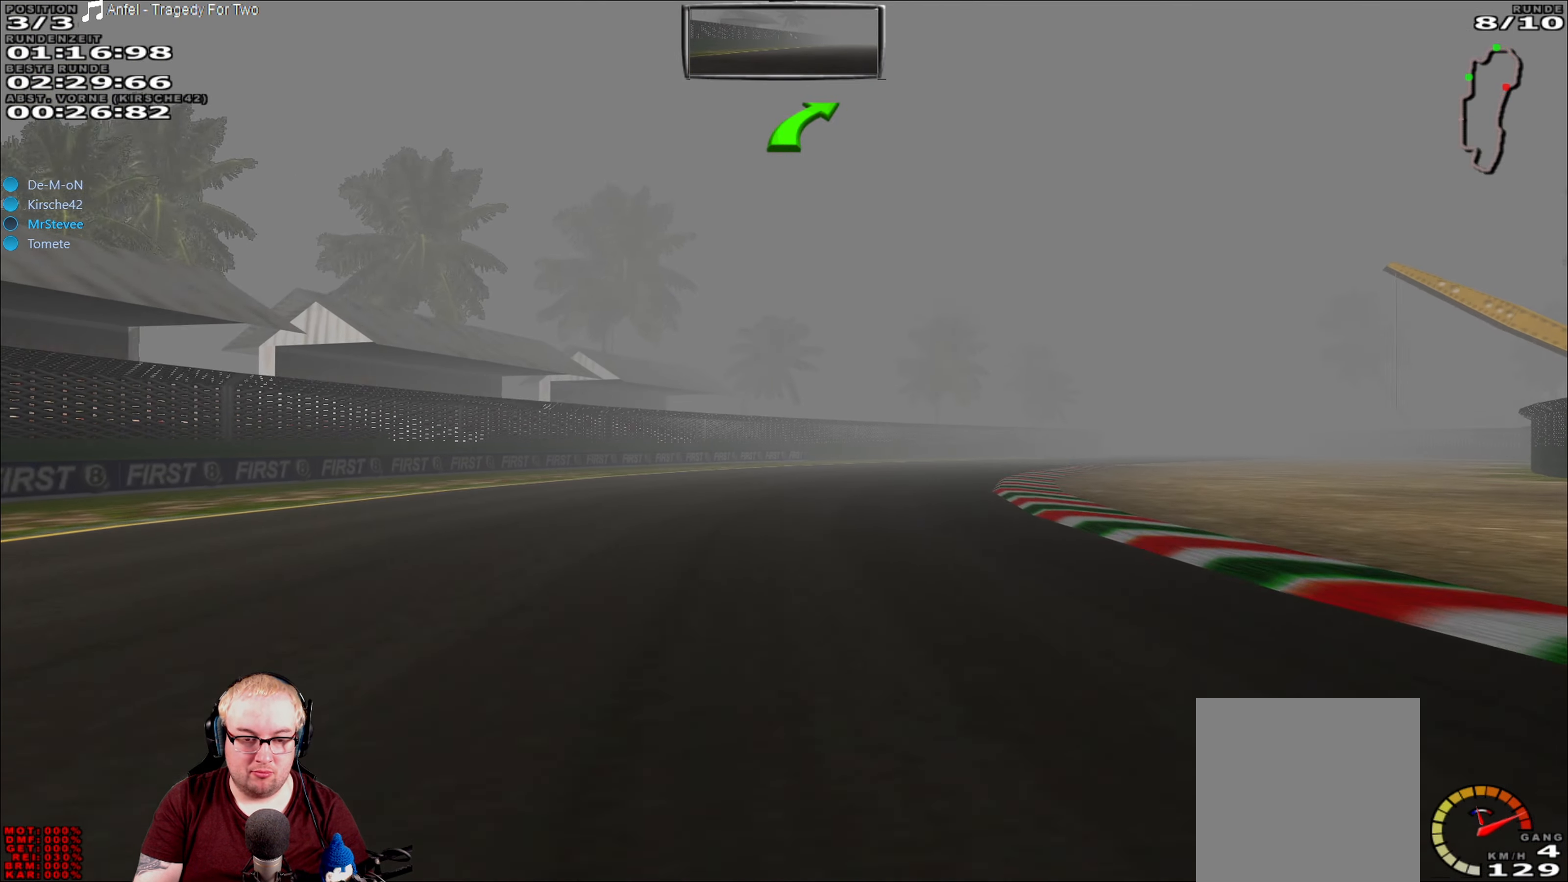
{"buttons": ["R2"], "left_stick": "right", "right_stick": "center", "events": []}
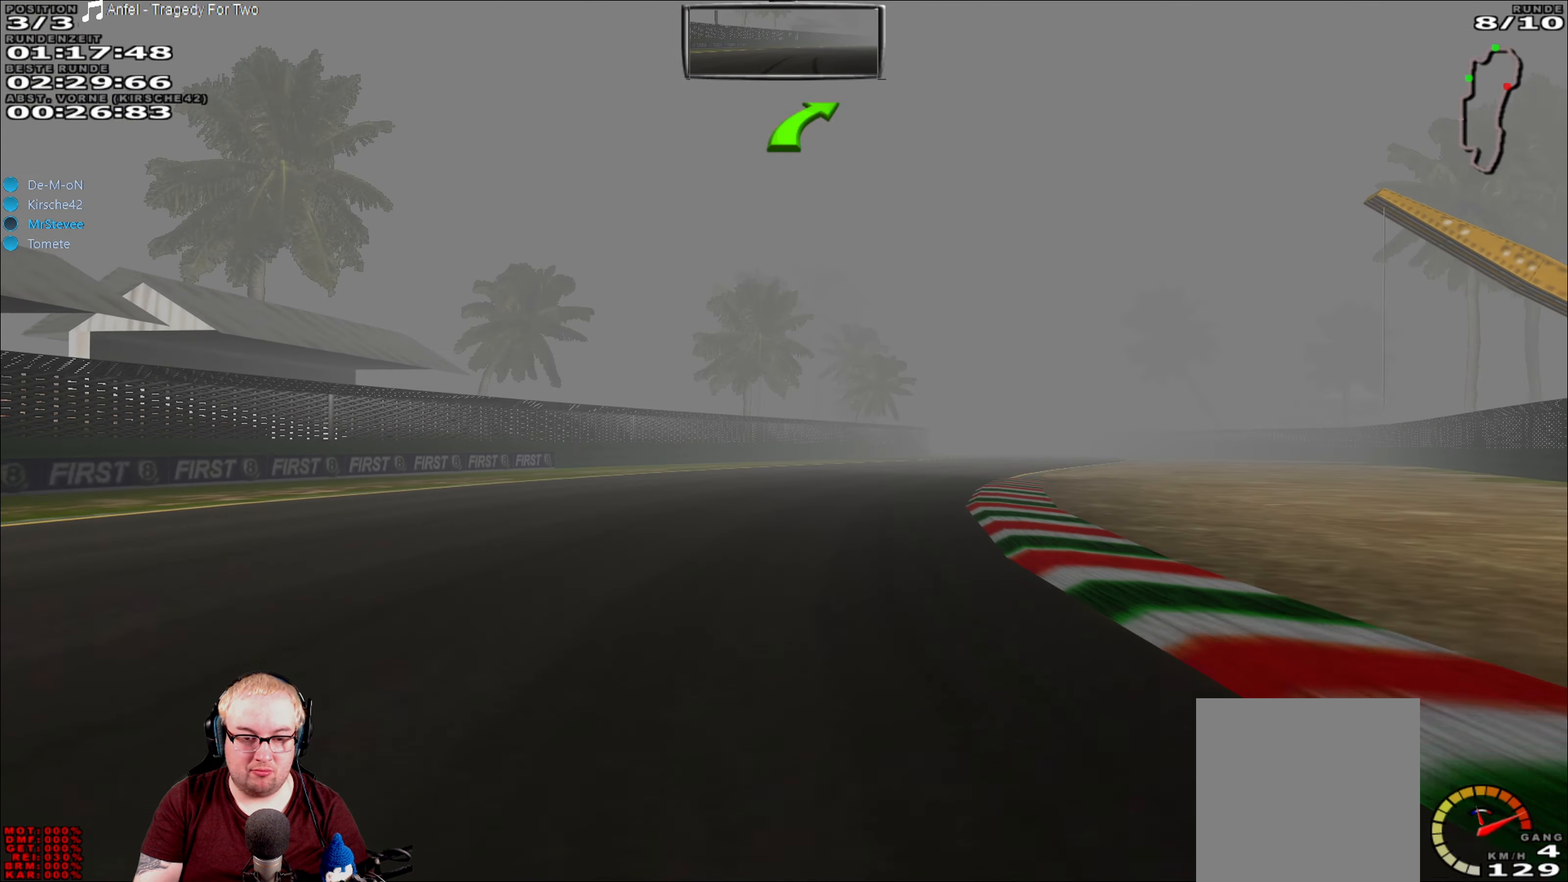
{"buttons": ["R2"], "left_stick": "right", "right_stick": "center", "events": []}
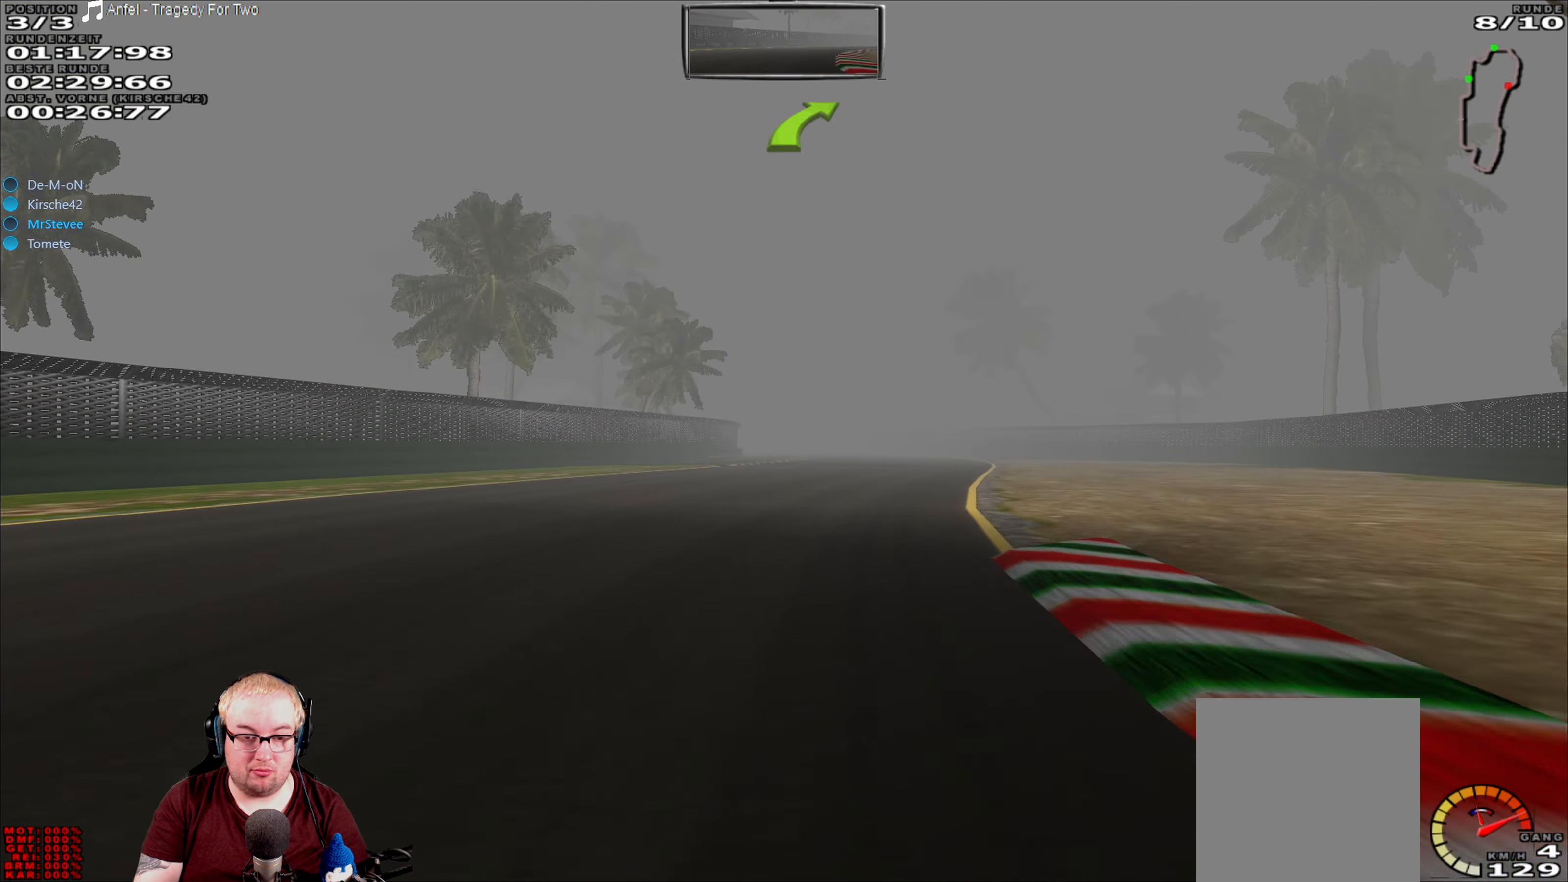
{"buttons": ["R2"], "left_stick": "center", "right_stick": "center", "events": [[283, "left_stick", "center"]]}
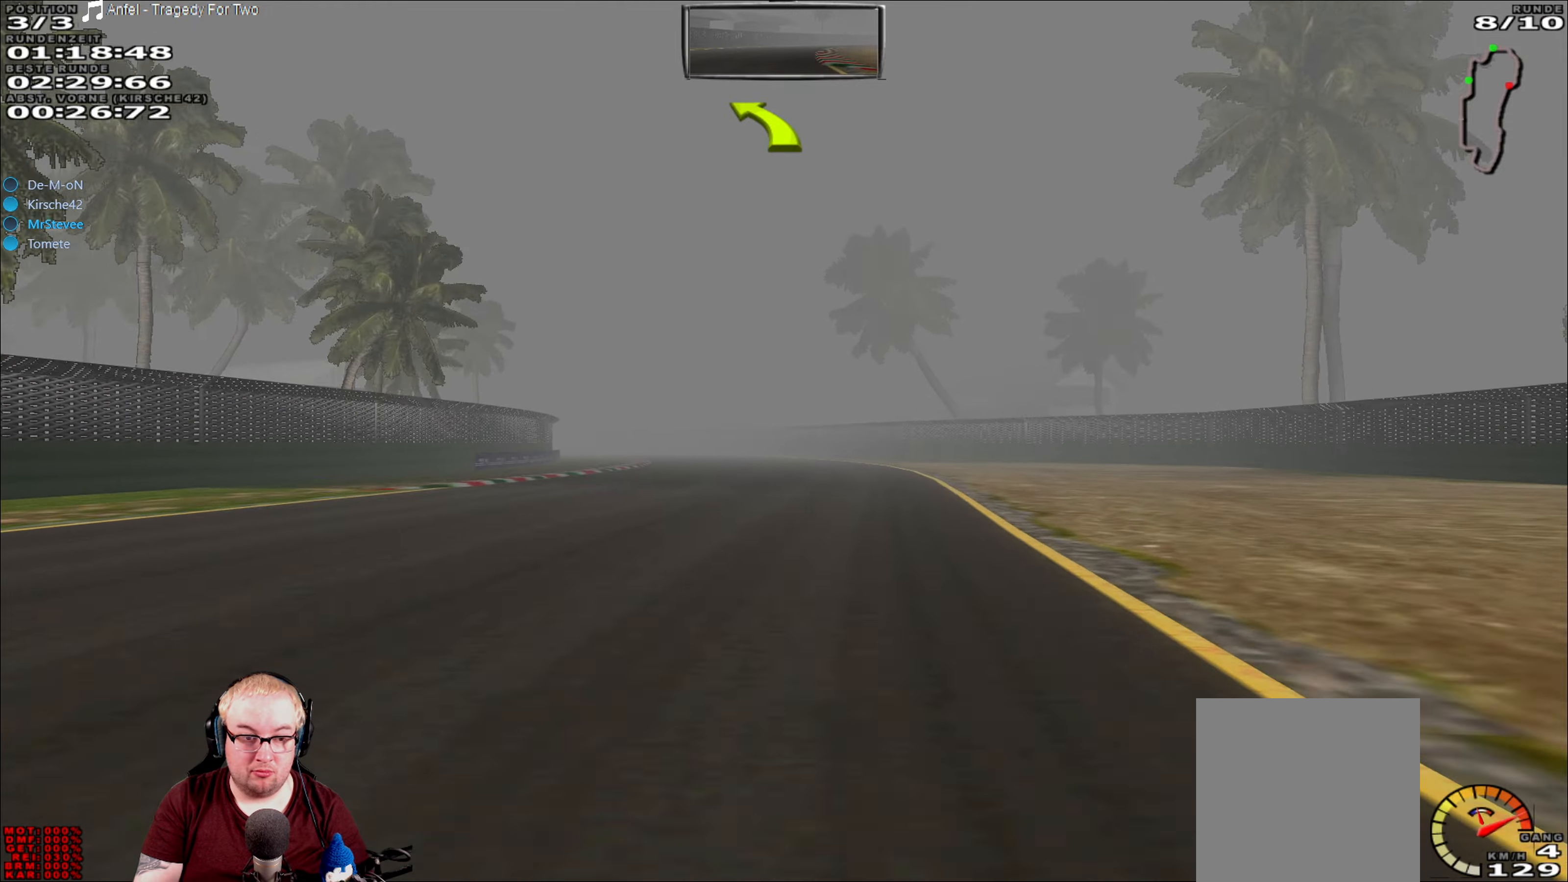
{"buttons": ["R2"], "left_stick": "center", "right_stick": "center", "events": []}
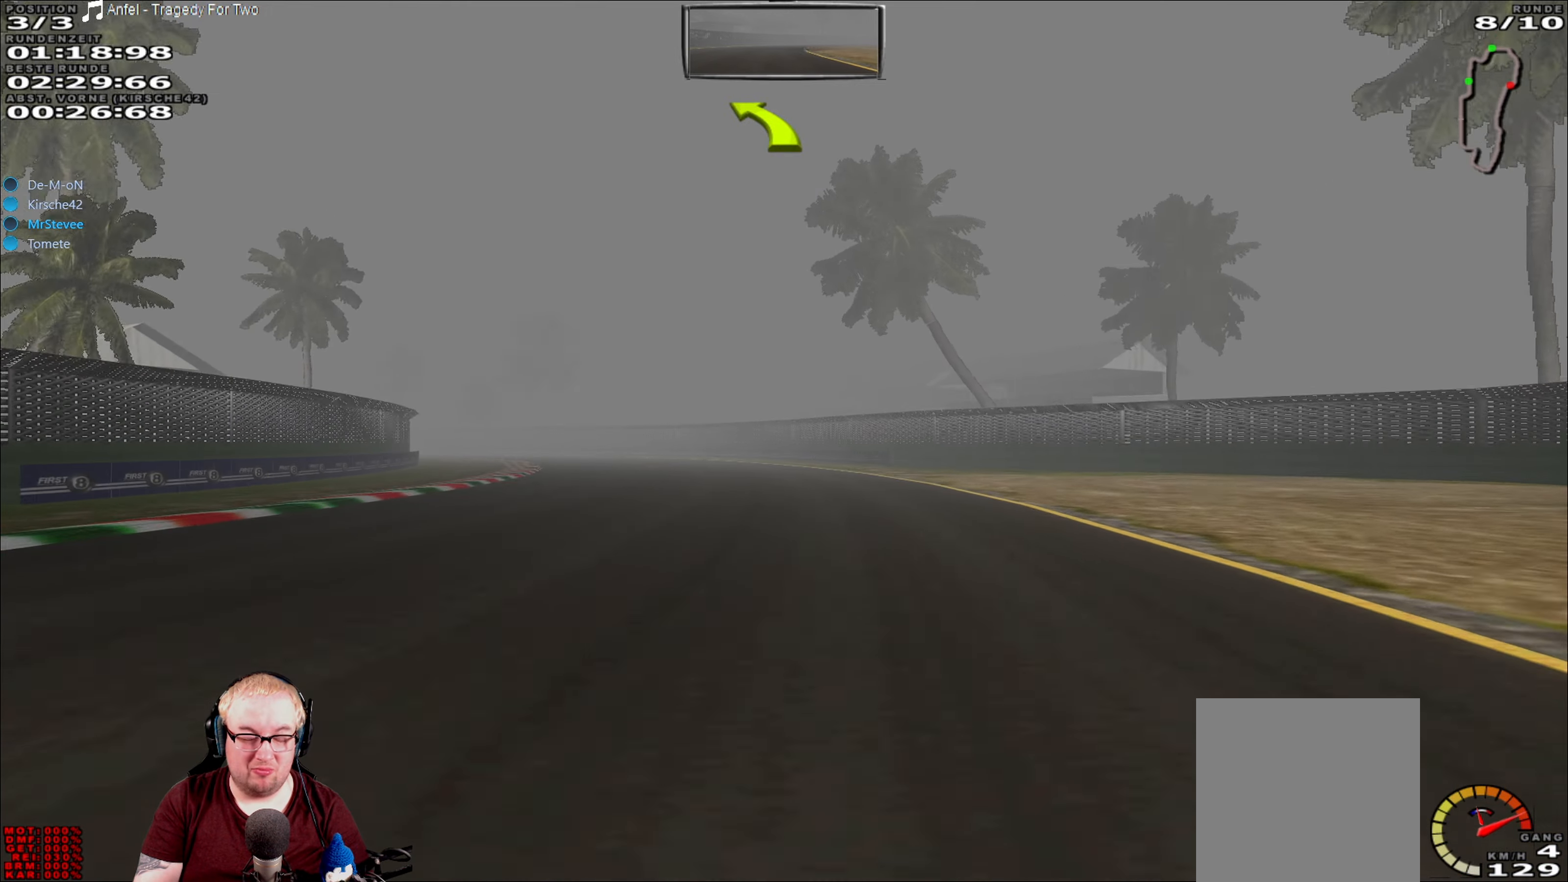
{"buttons": ["R2"], "left_stick": "left", "right_stick": "center", "events": [[200, "left_stick", "left"]]}
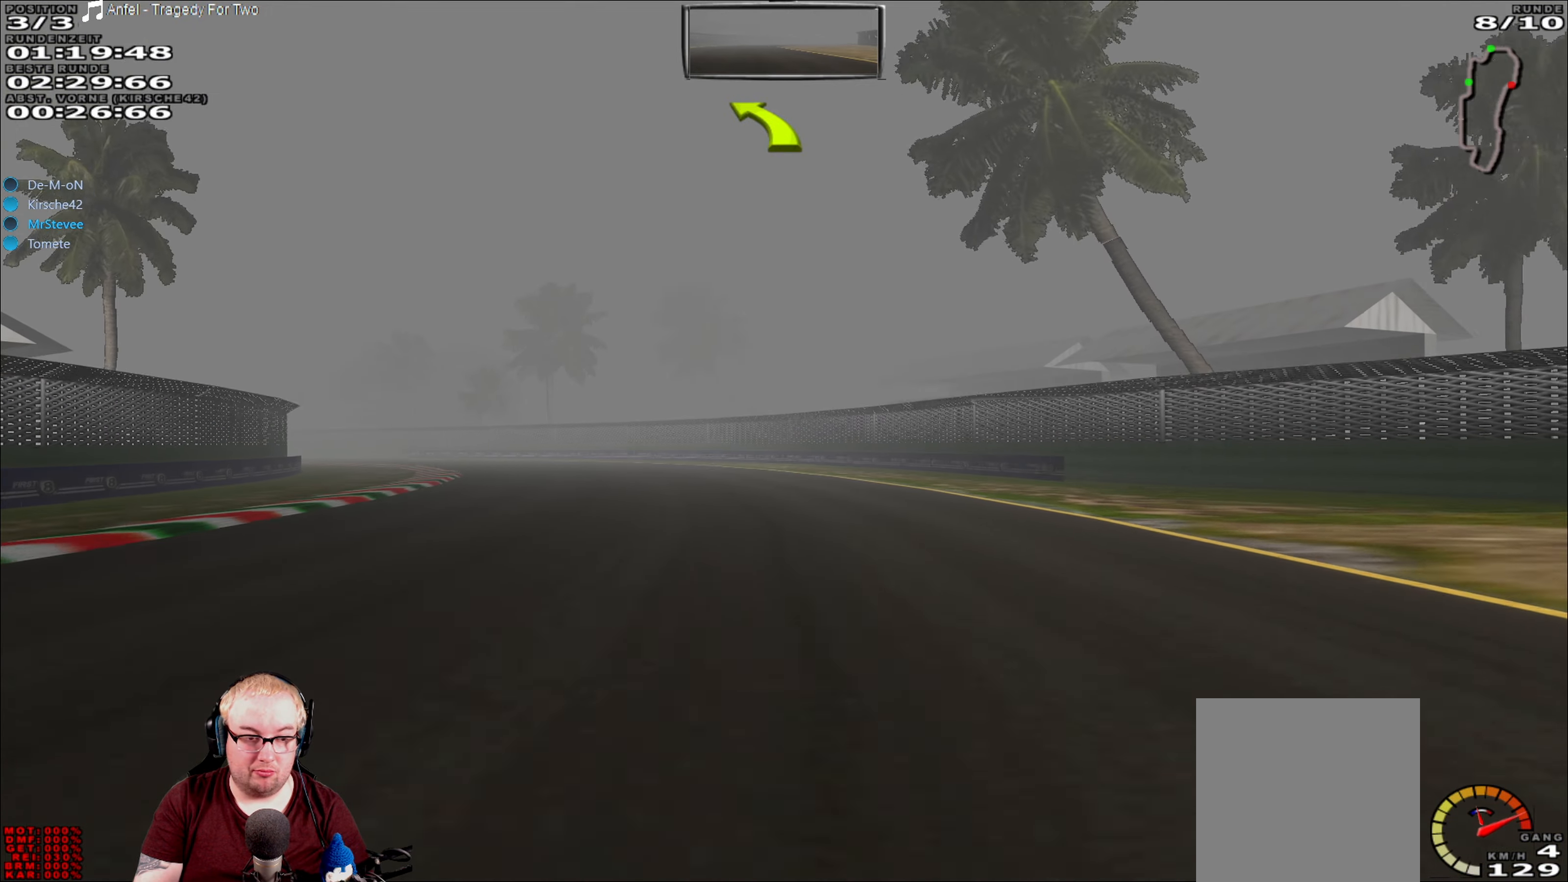
{"buttons": ["R2"], "left_stick": "left", "right_stick": "center", "events": []}
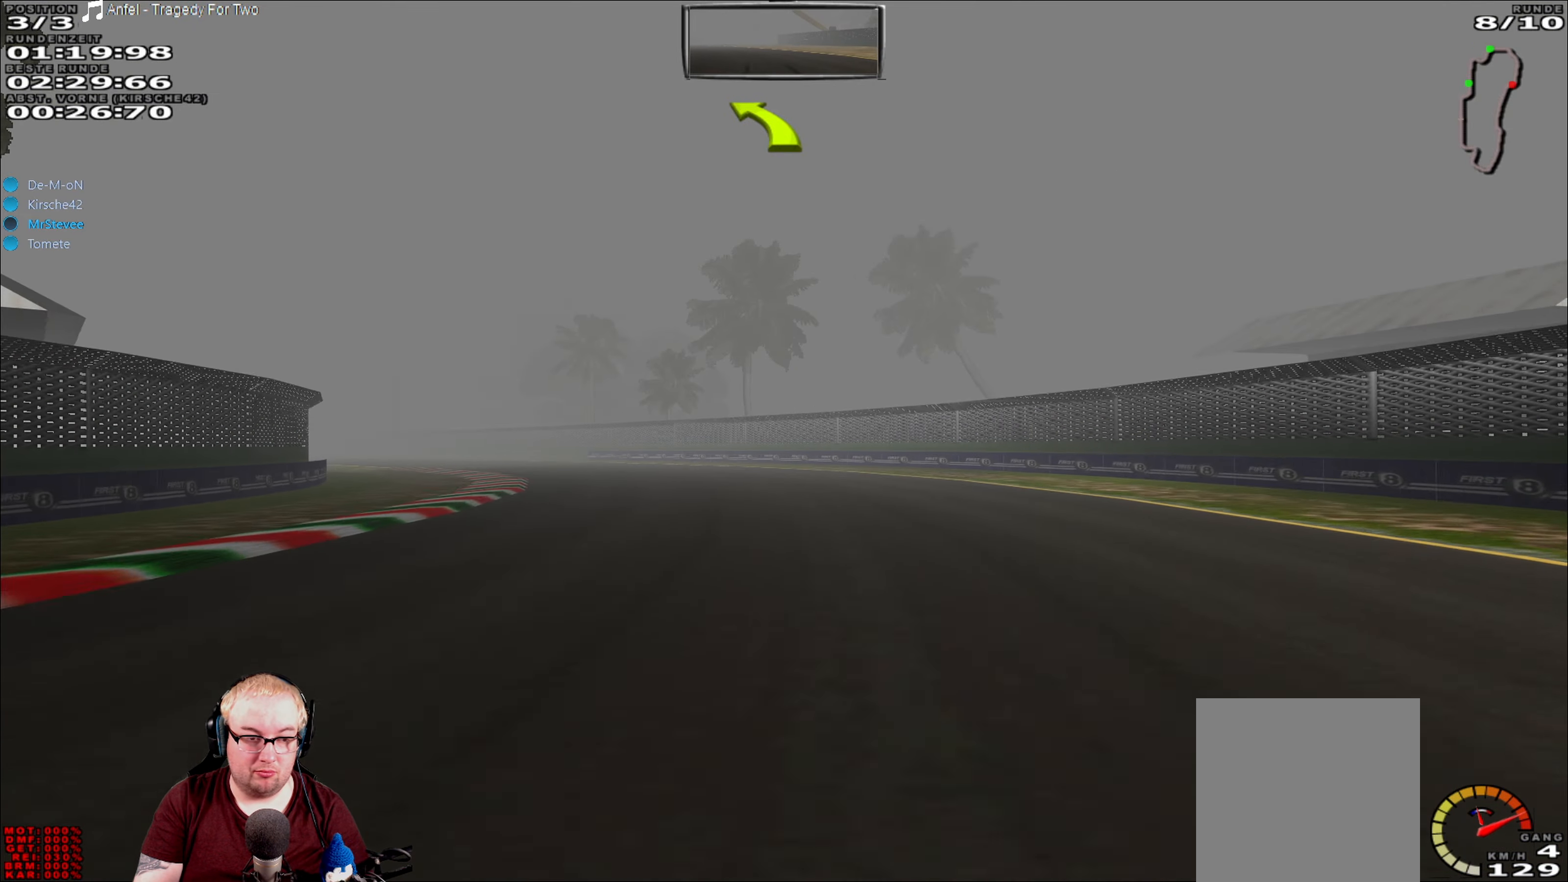
{"buttons": ["R2"], "left_stick": "left", "right_stick": "center", "events": []}
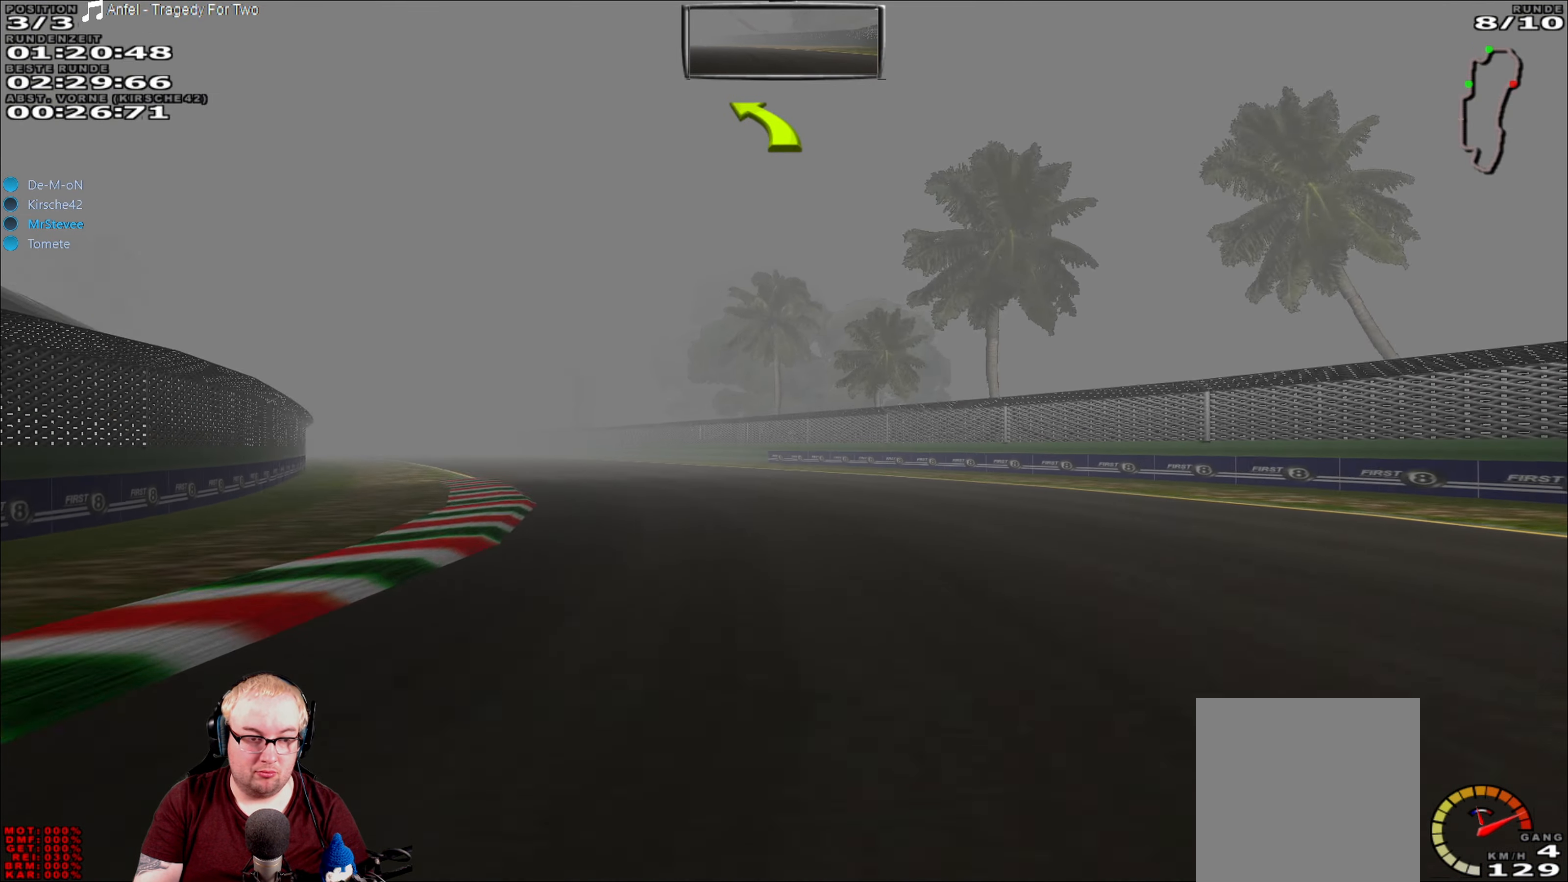
{"buttons": ["R2"], "left_stick": "left", "right_stick": "center", "events": []}
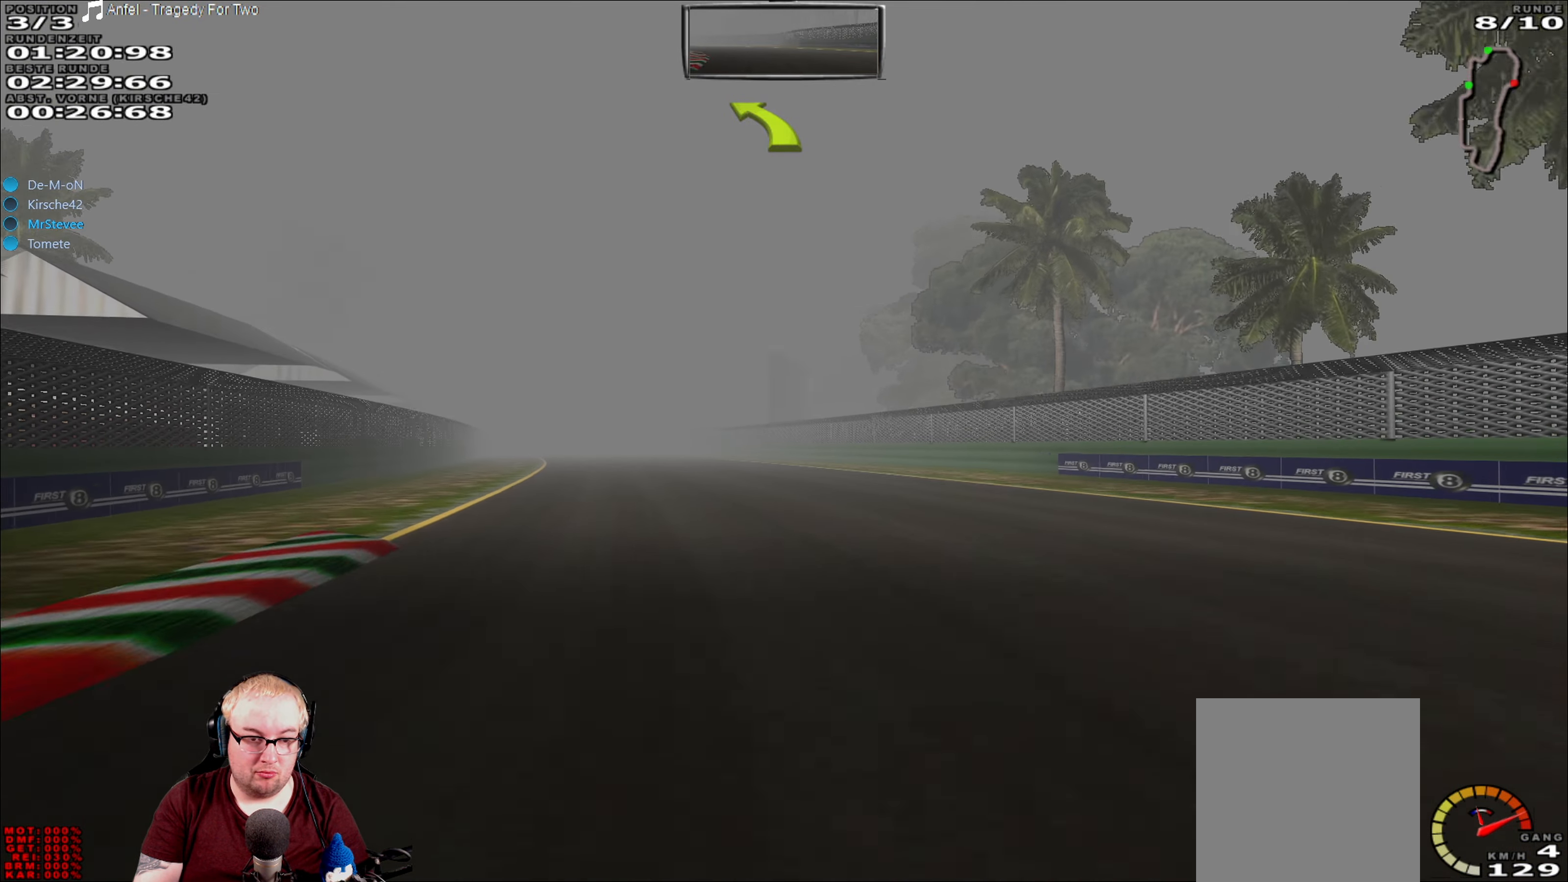
{"buttons": ["R2"], "left_stick": "center", "right_stick": "center", "events": [[200, "left_stick", "center"]]}
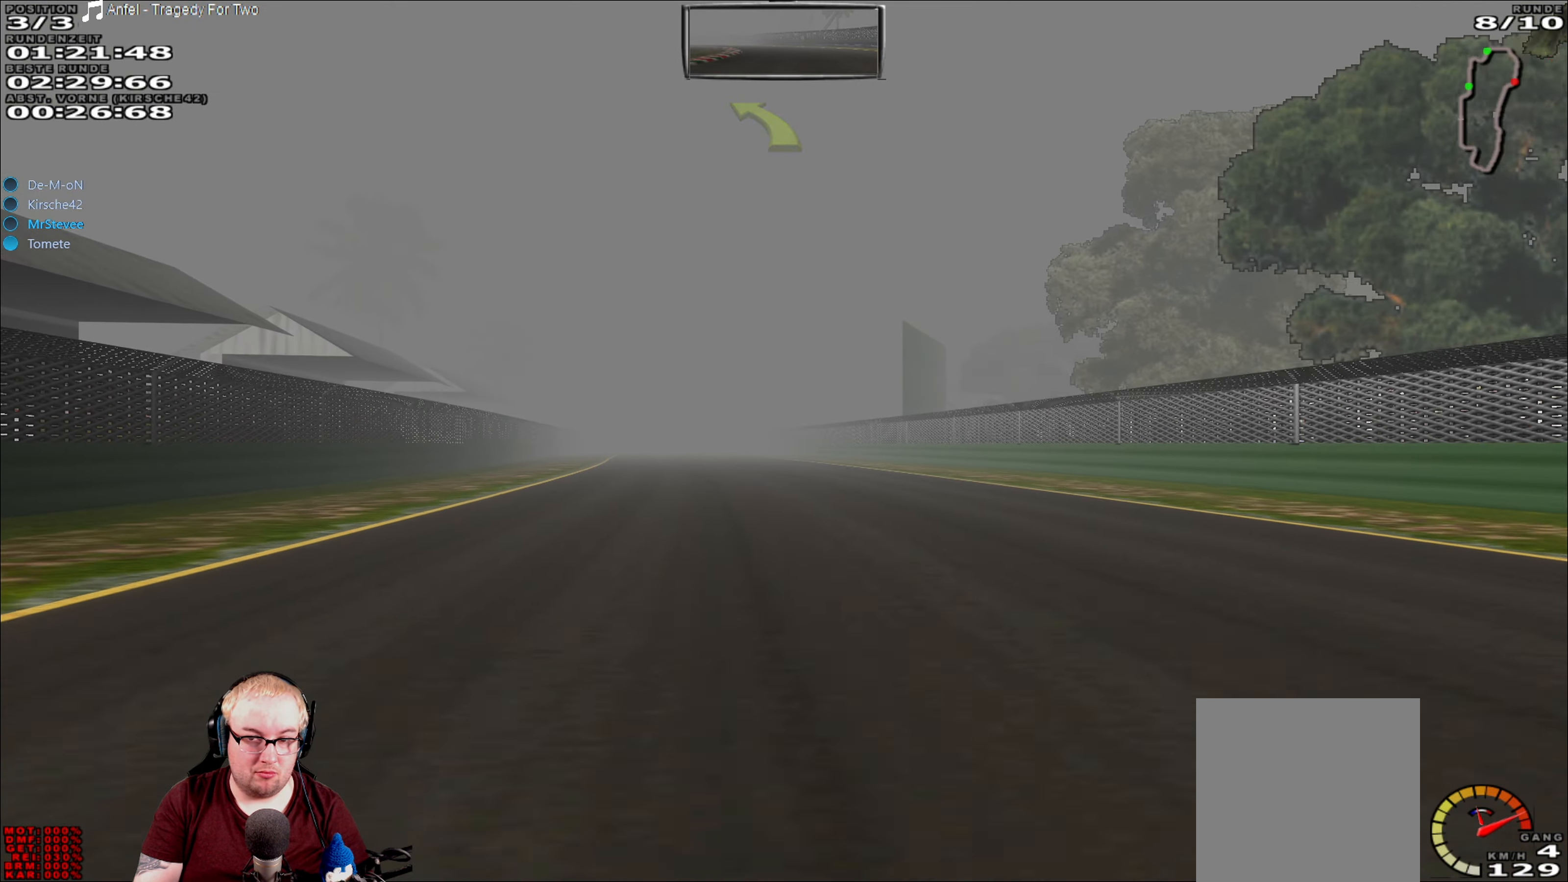
{"buttons": ["R2"], "left_stick": "center", "right_stick": "center", "events": []}
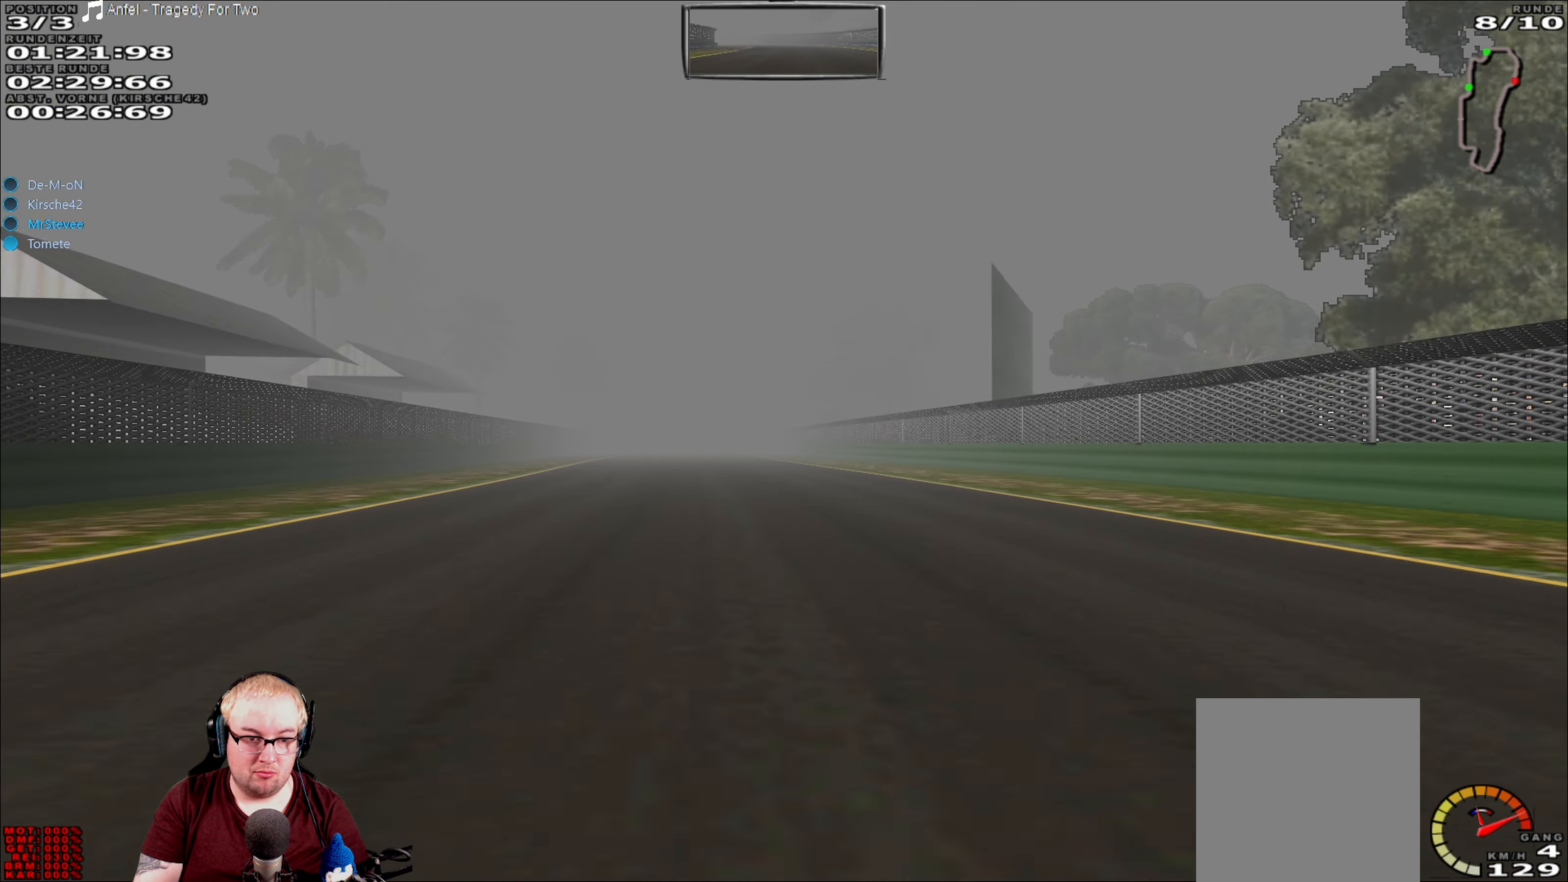
{"buttons": ["R2"], "left_stick": "center", "right_stick": "center", "events": []}
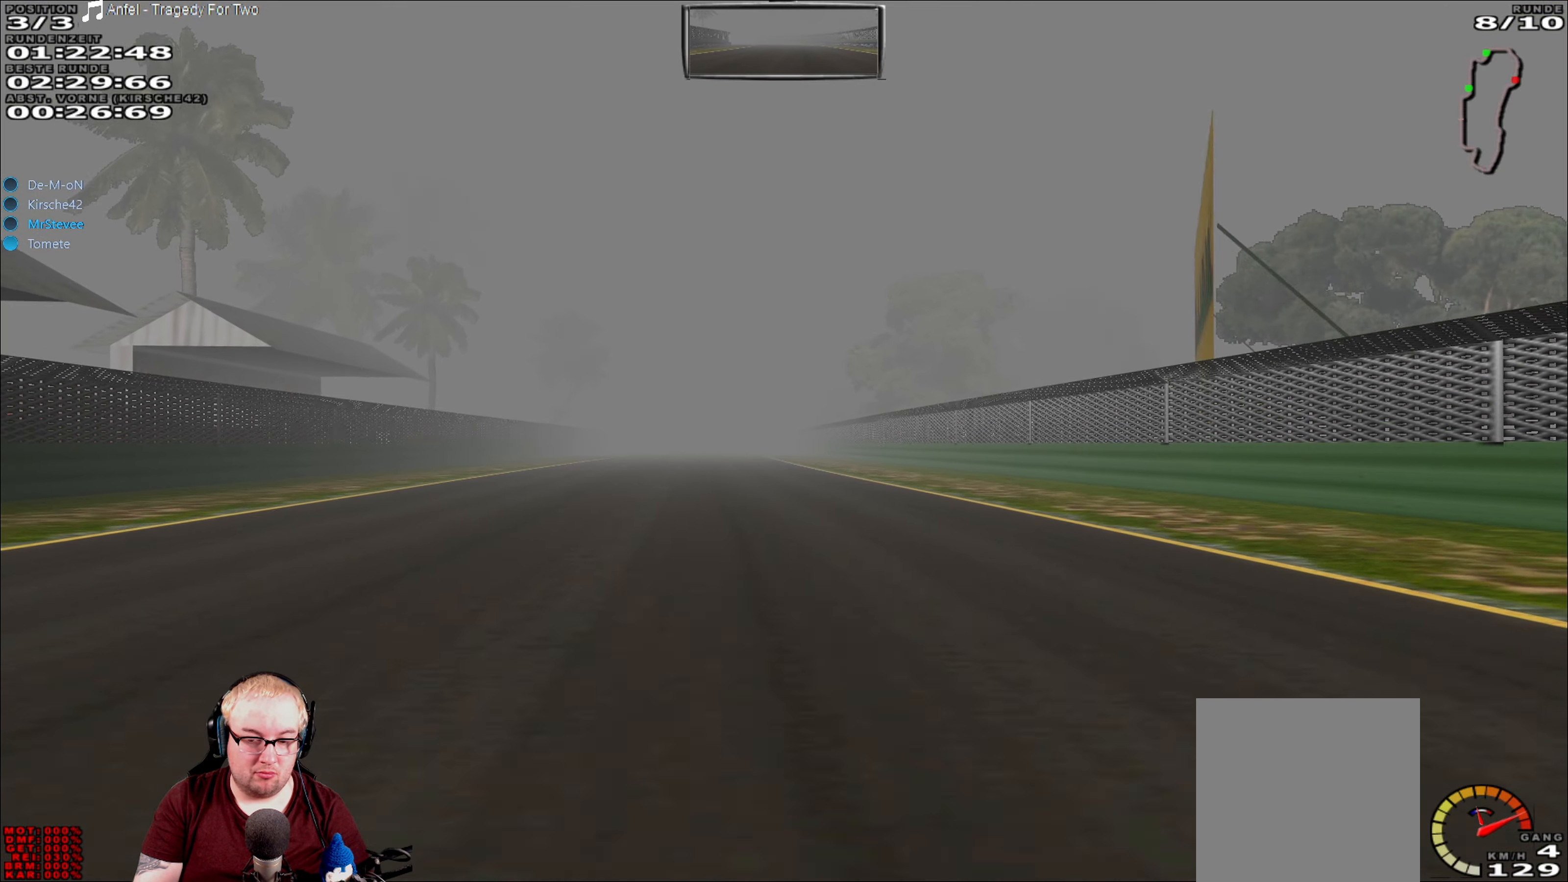
{"buttons": ["R2"], "left_stick": "center", "right_stick": "center", "events": [[166, "left_stick", "left"], [250, "left_stick", "center"]]}
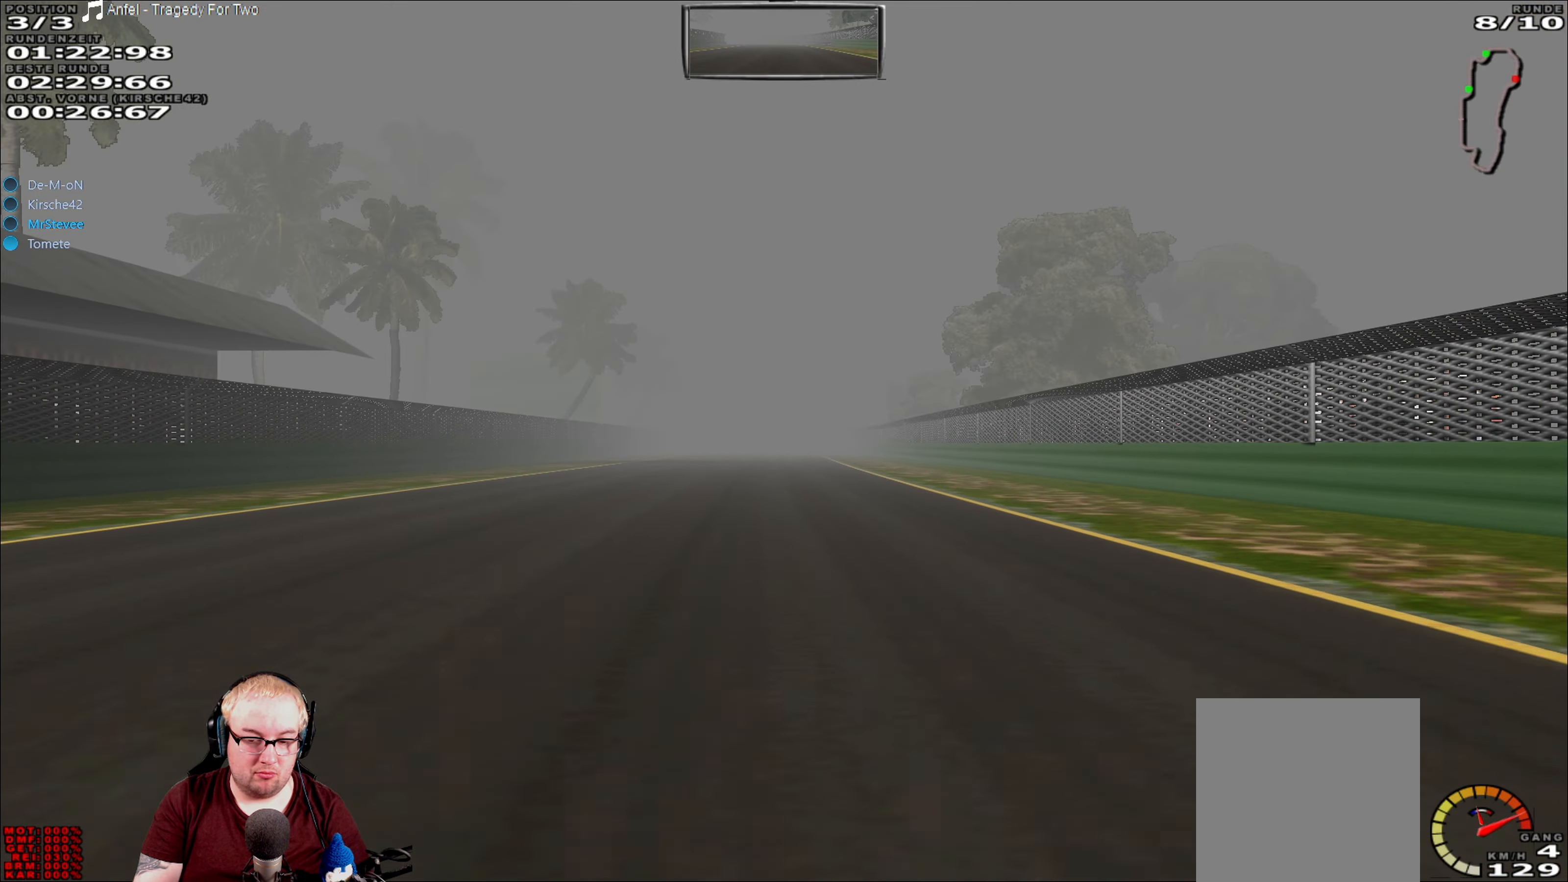
{"buttons": ["R2"], "left_stick": "center", "right_stick": "center", "events": []}
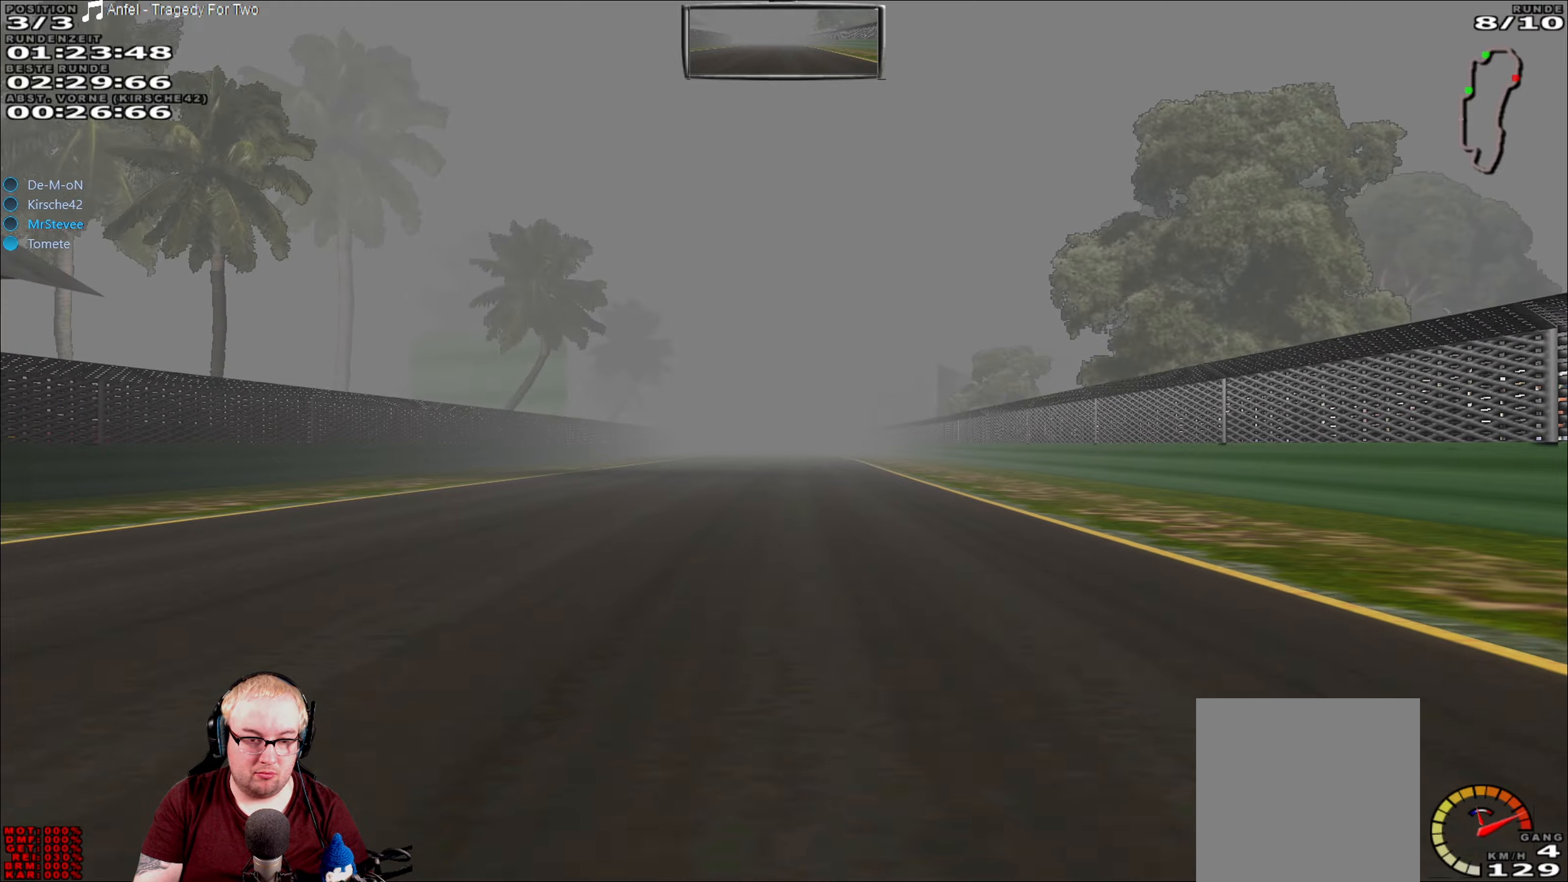
{"buttons": ["R2"], "left_stick": "center", "right_stick": "center", "events": []}
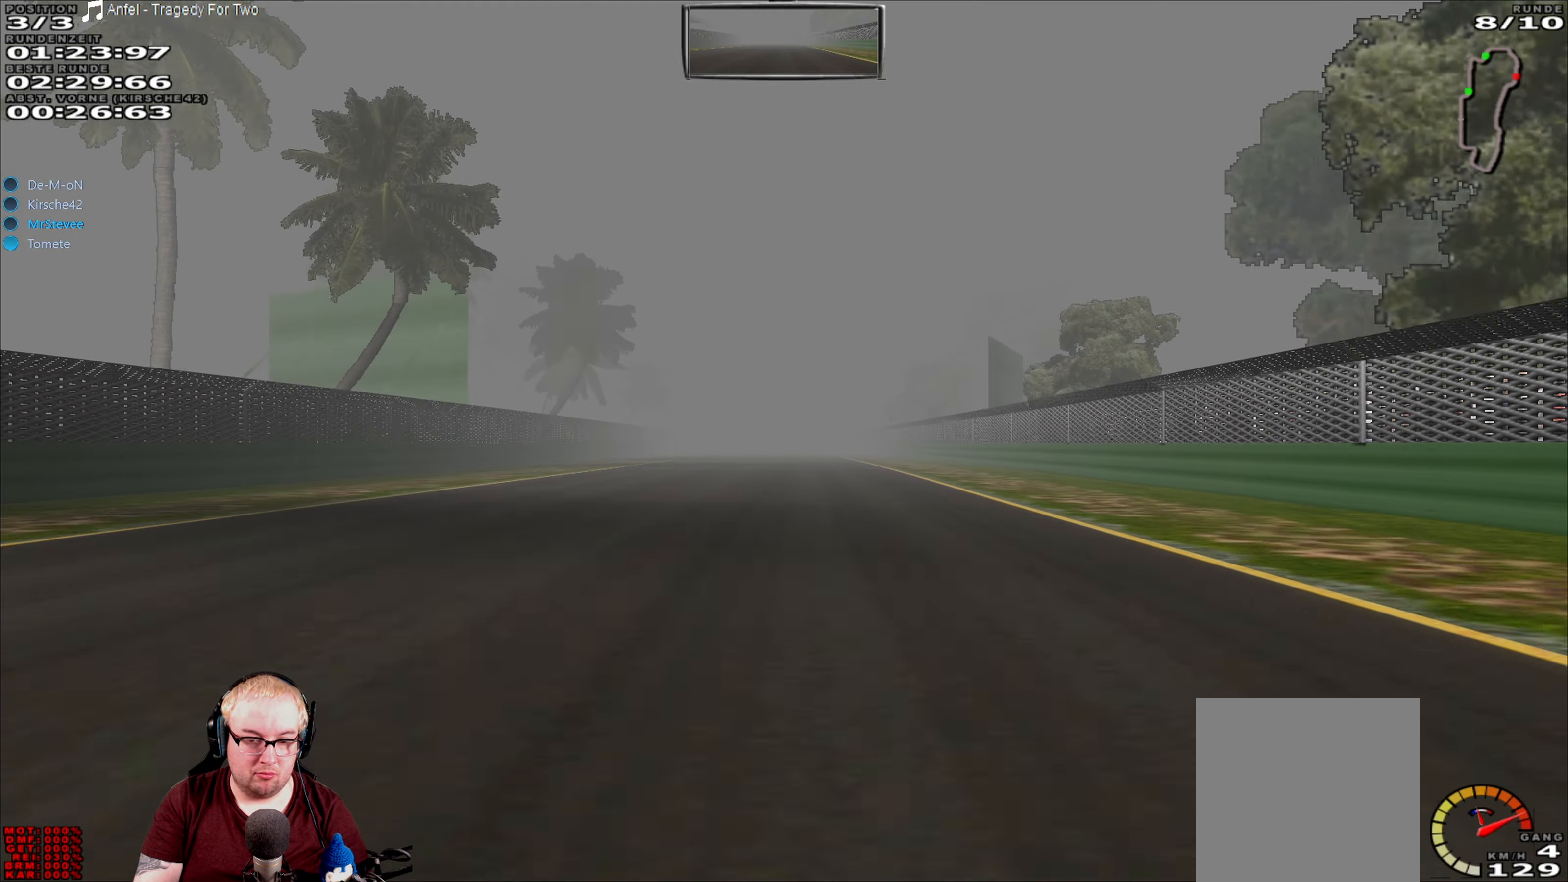
{"buttons": ["R2"], "left_stick": "center", "right_stick": "center", "events": []}
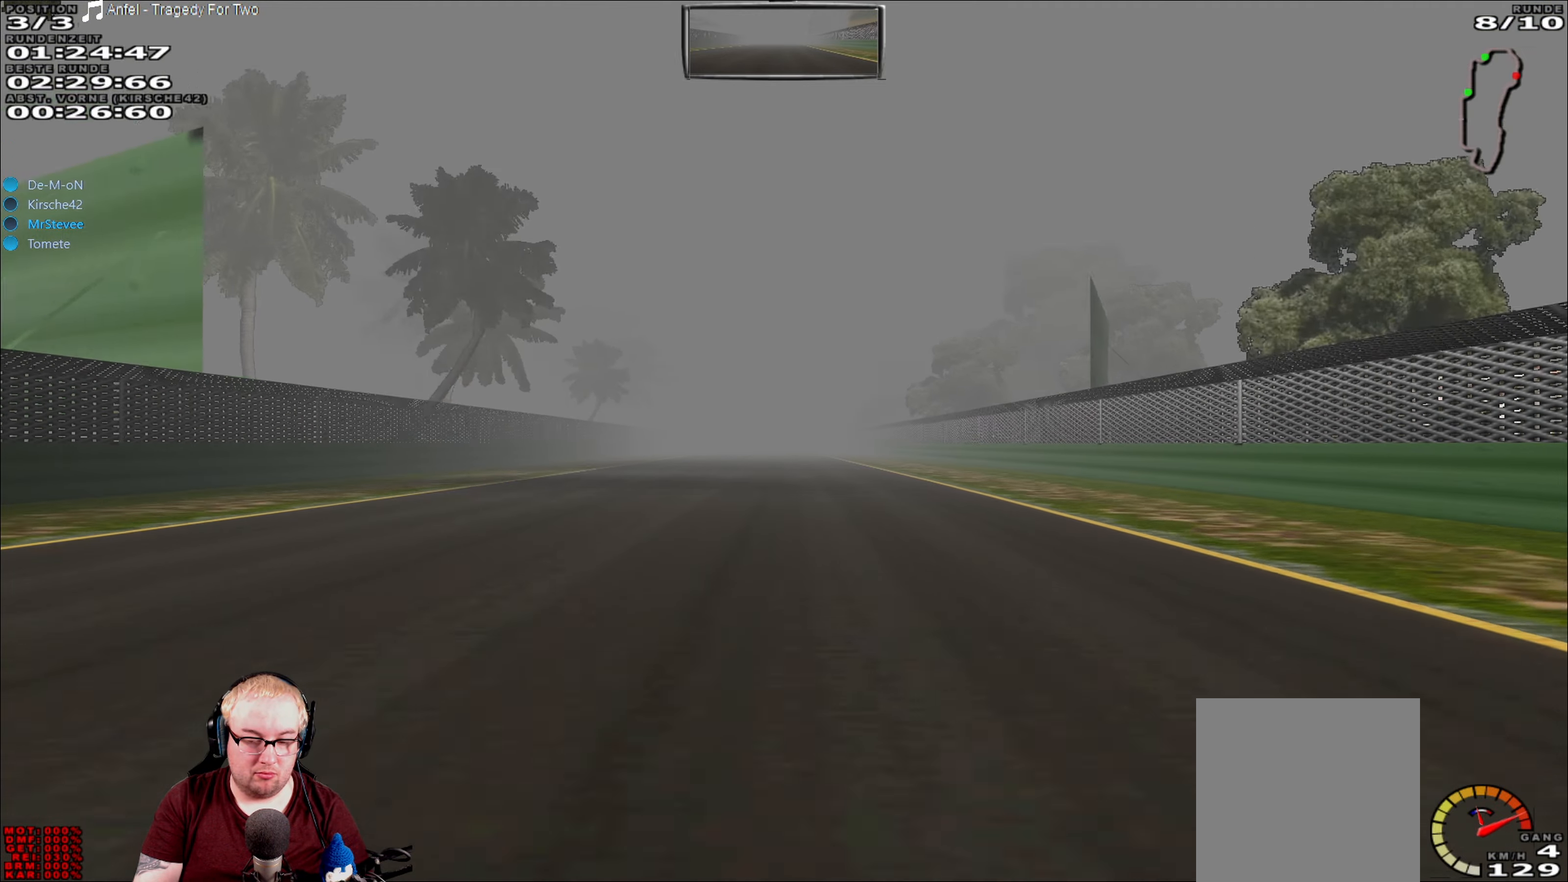
{"buttons": ["R2"], "left_stick": "center", "right_stick": "center", "events": []}
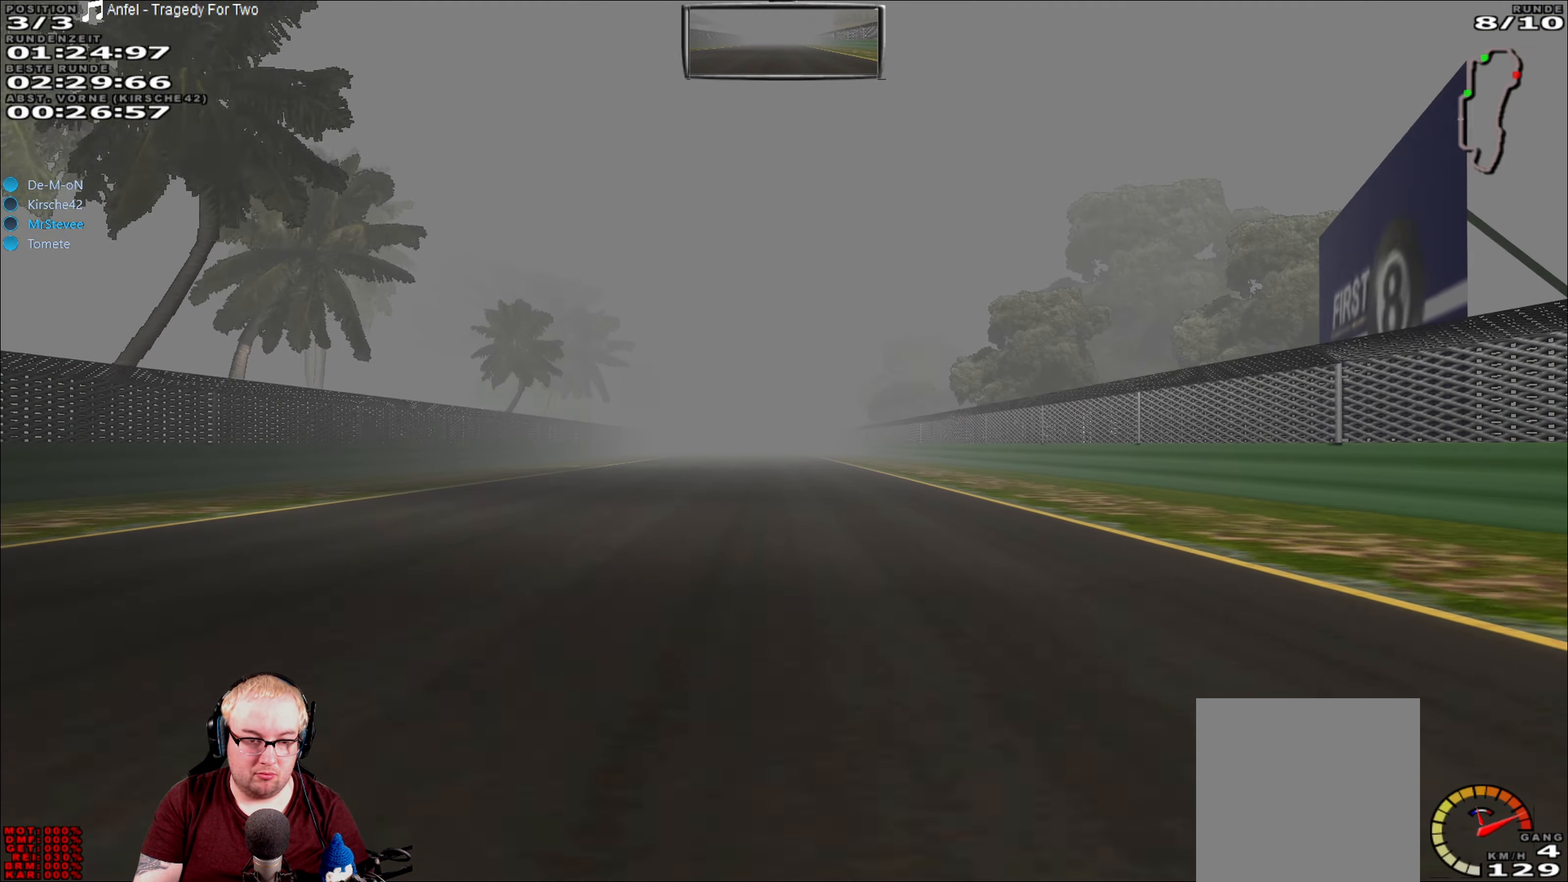
{"buttons": ["R2"], "left_stick": "center", "right_stick": "center", "events": []}
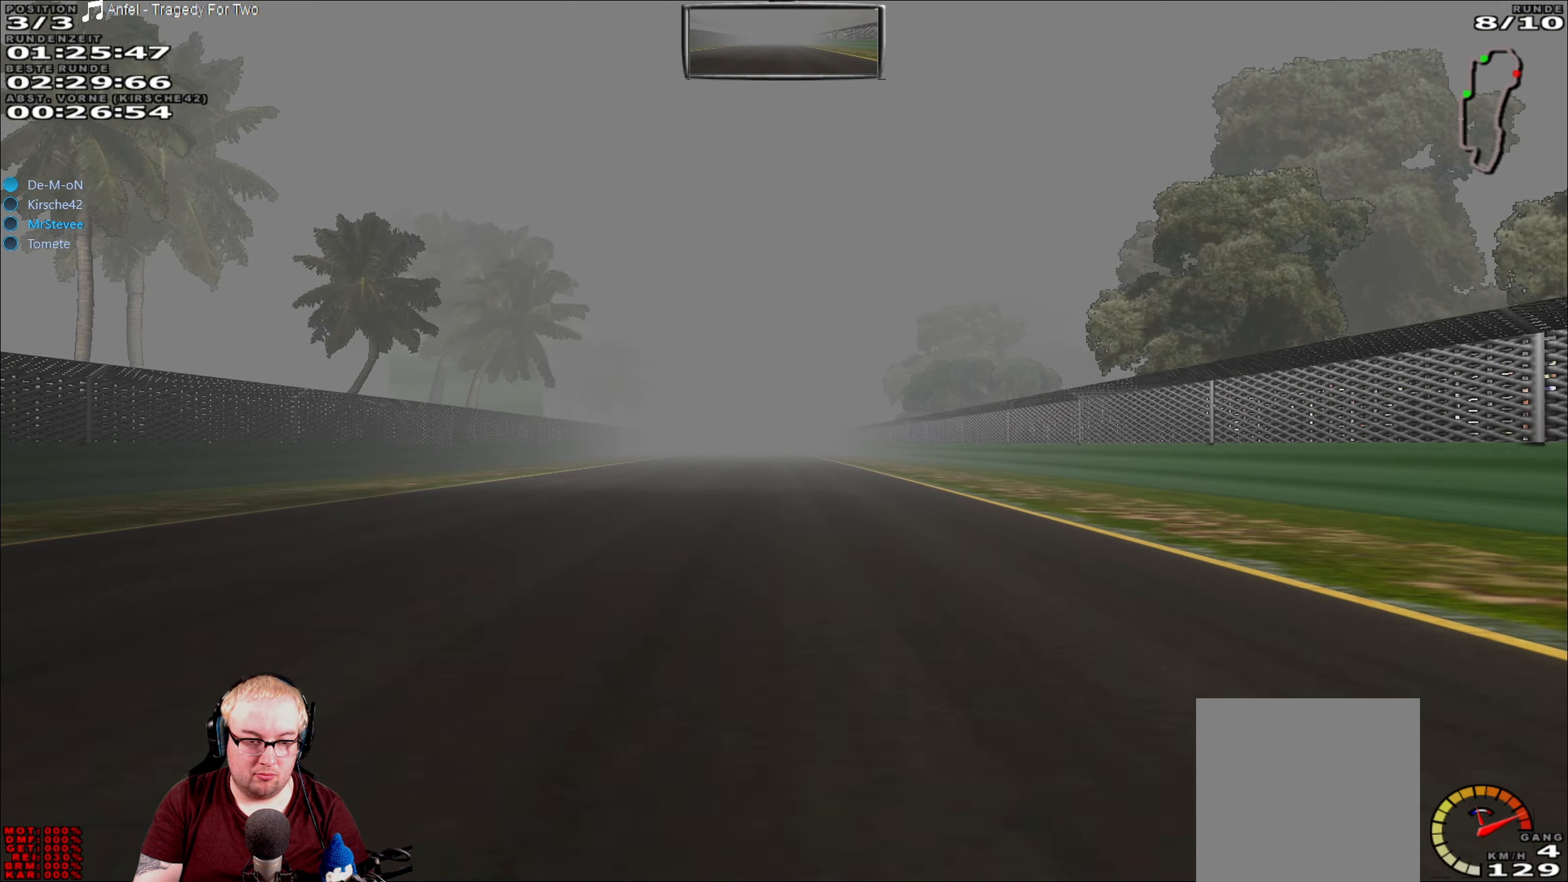
{"buttons": ["R2"], "left_stick": "center", "right_stick": "center", "events": []}
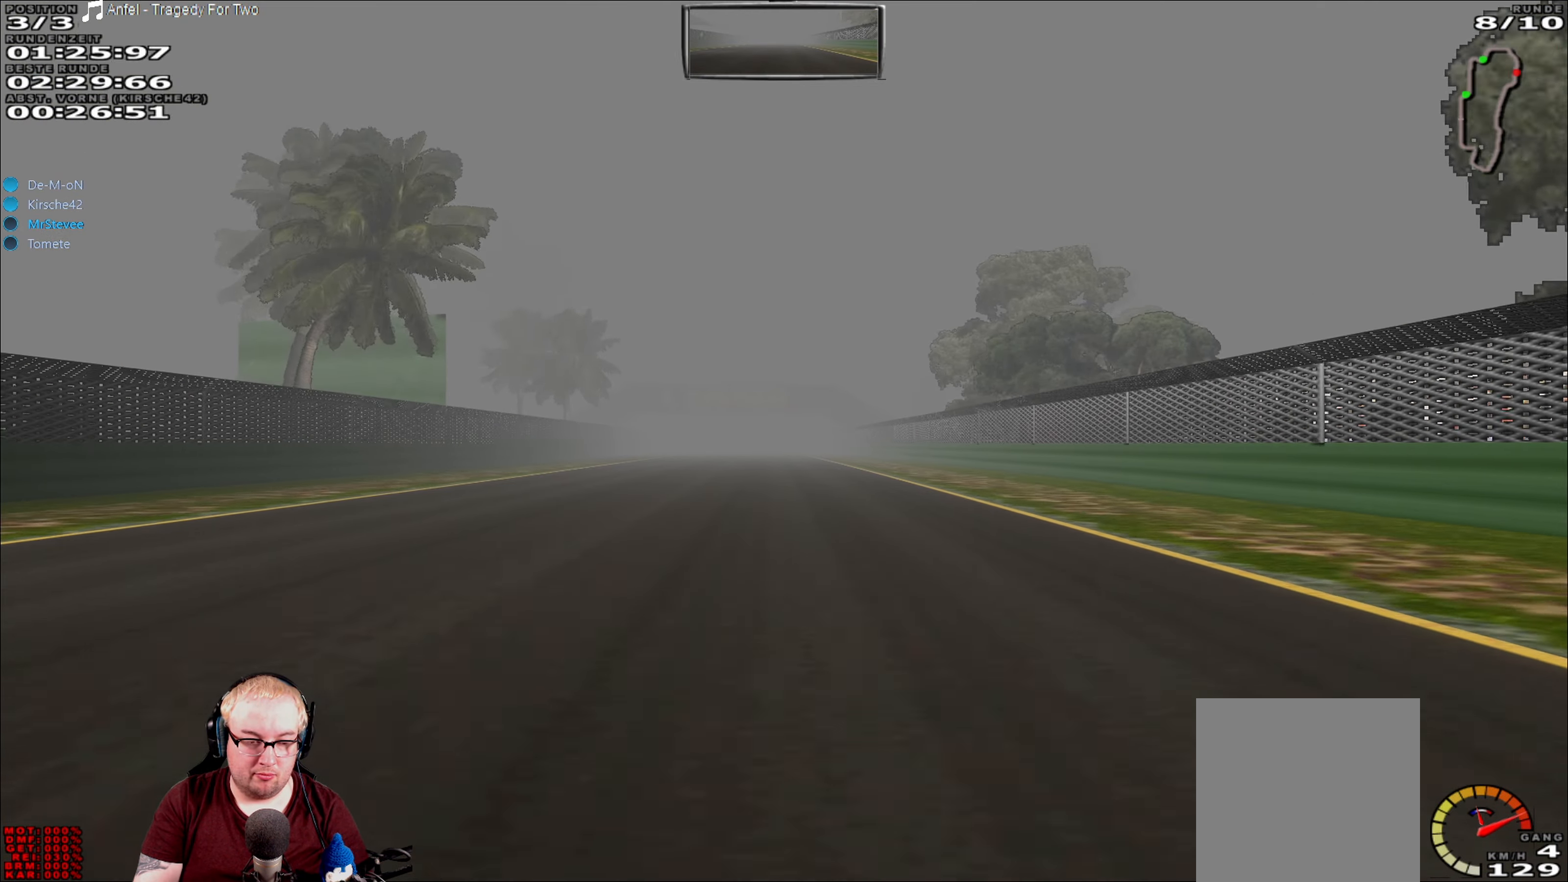
{"buttons": ["R2"], "left_stick": "center", "right_stick": "center", "events": []}